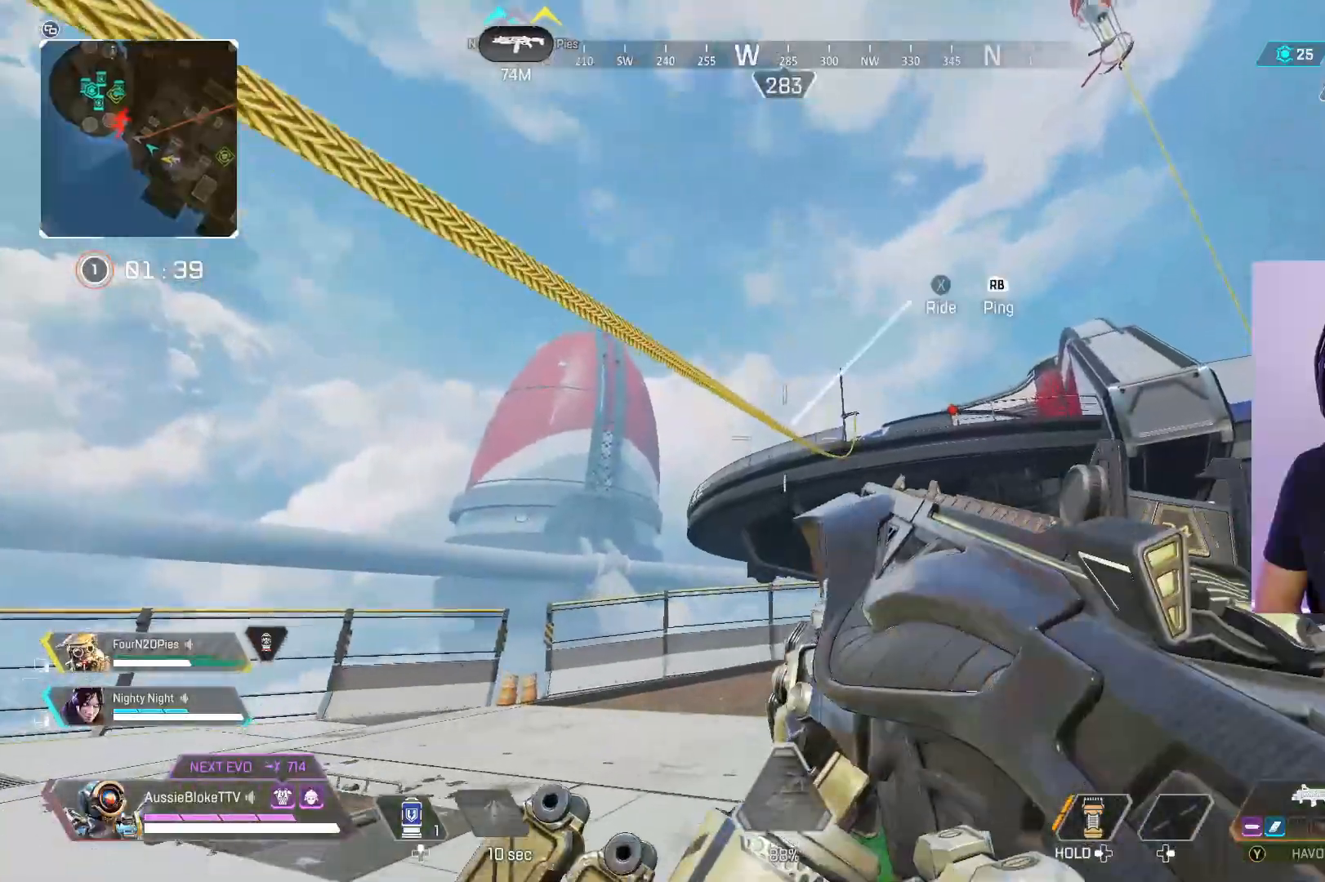
Gameplay with a controller (Xbox layout); each line is a JSON object with the inputs held at the frame after it (dt_ms = milliseconds from this image to that frame). "events" lists button and stick changes between this image and that frame as [ms after this image, input, new state], when the widget could be followed in between.
{"dt_ms": 500, "buttons": [], "left_stick": "center", "right_stick": "center", "events": [[34, "X", "down"], [134, "X", "up"], [400, "X", "down"], [434, "X", "up"], [484, "left_stick", "center"]]}
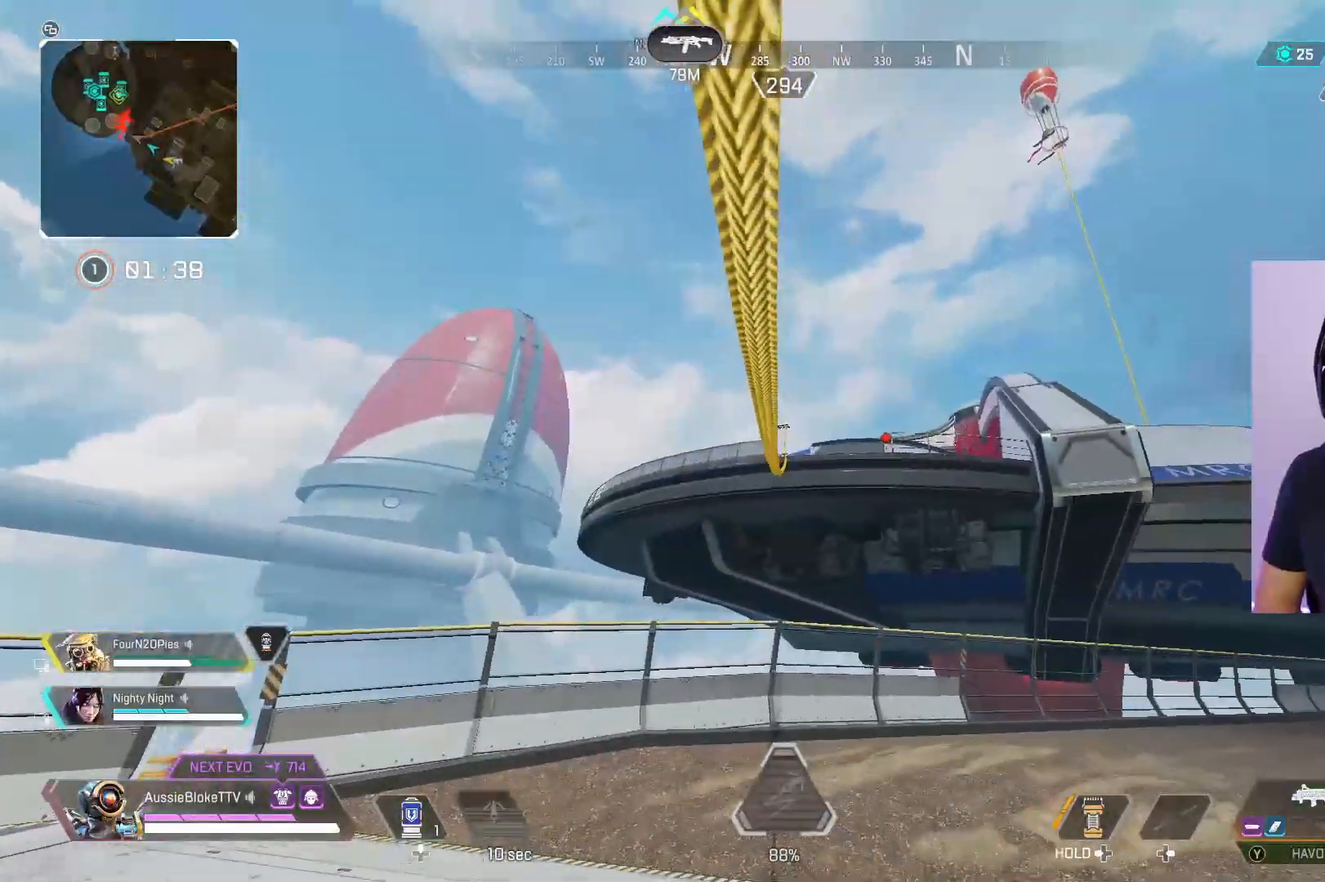
{"dt_ms": 500, "buttons": [], "left_stick": "up", "right_stick": "center", "events": [[184, "right_stick", "down-right"], [284, "right_stick", "center"], [334, "left_stick", "up-left"], [467, "left_stick", "up"]]}
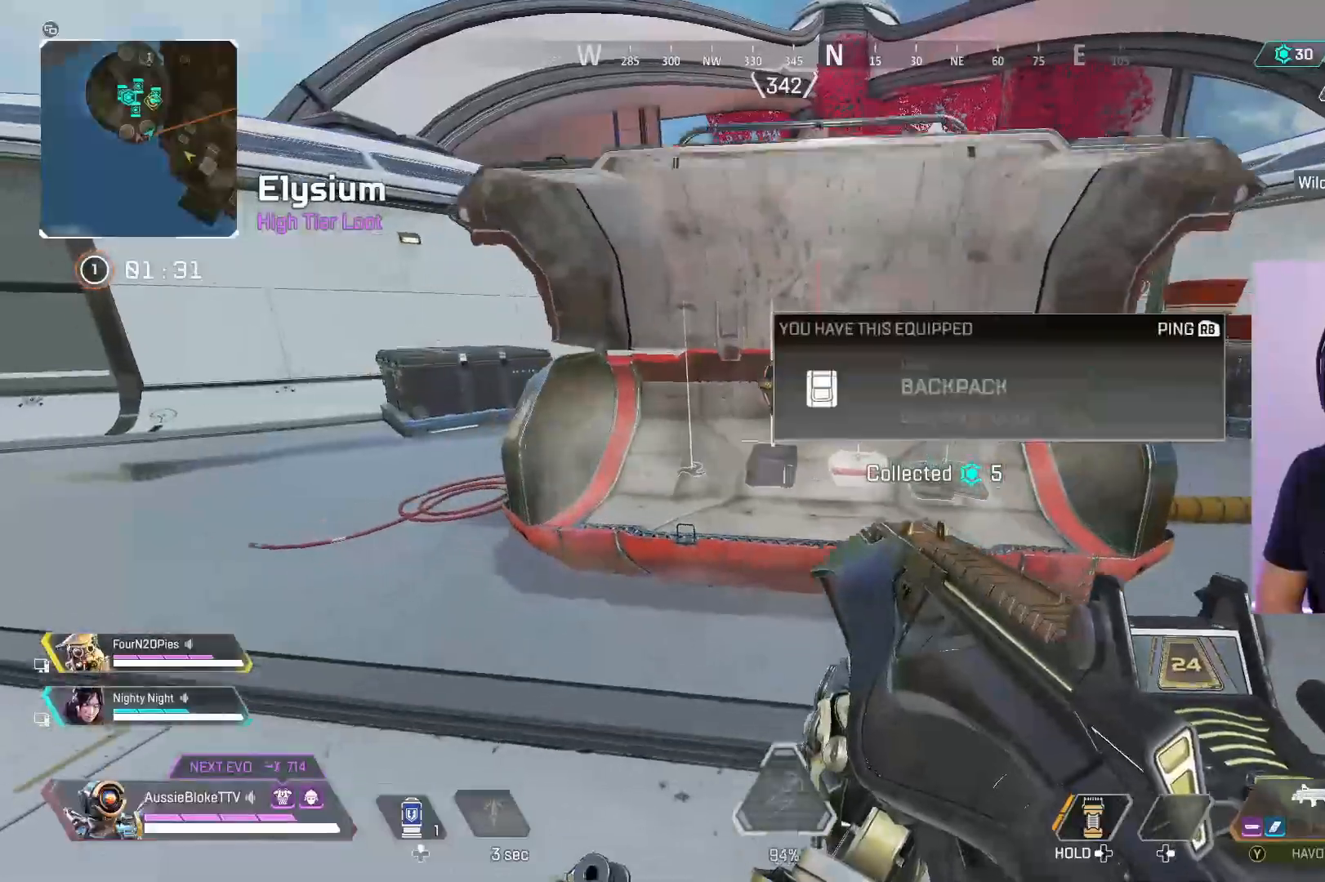
{"dt_ms": 500, "buttons": [], "left_stick": "left", "right_stick": "center", "events": [[167, "X", "down"], [200, "X", "up"], [234, "left_stick", "down"], [284, "X", "down"], [334, "left_stick", "left"], [350, "X", "up"]]}
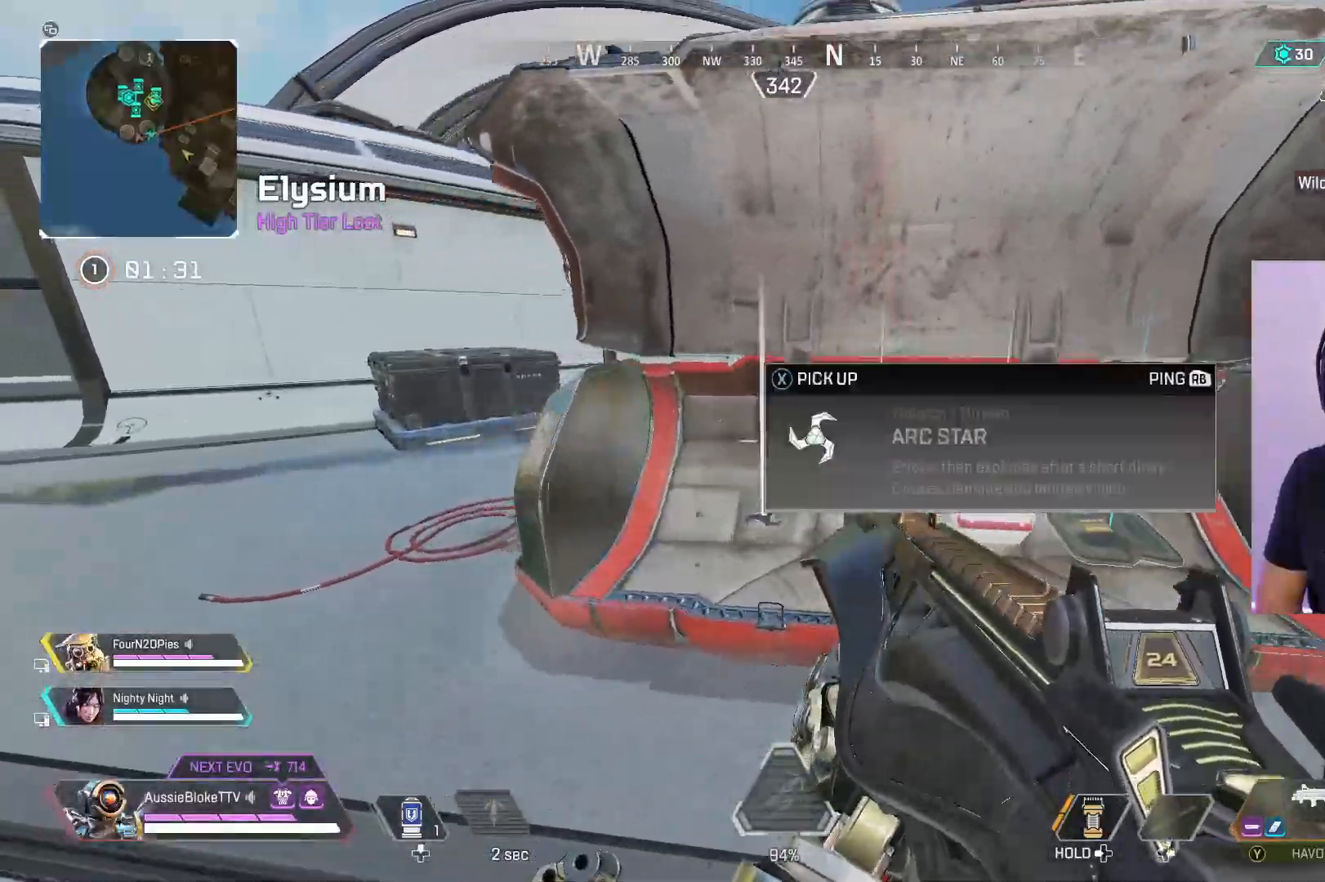
{"dt_ms": 500, "buttons": ["X"], "left_stick": "left", "right_stick": "center", "events": [[17, "X", "down"], [84, "X", "up"], [100, "left_stick", "down-right"], [217, "X", "down"], [250, "X", "up"], [334, "X", "down"], [434, "X", "up"], [434, "left_stick", "down-left"], [484, "X", "down"], [484, "left_stick", "left"]]}
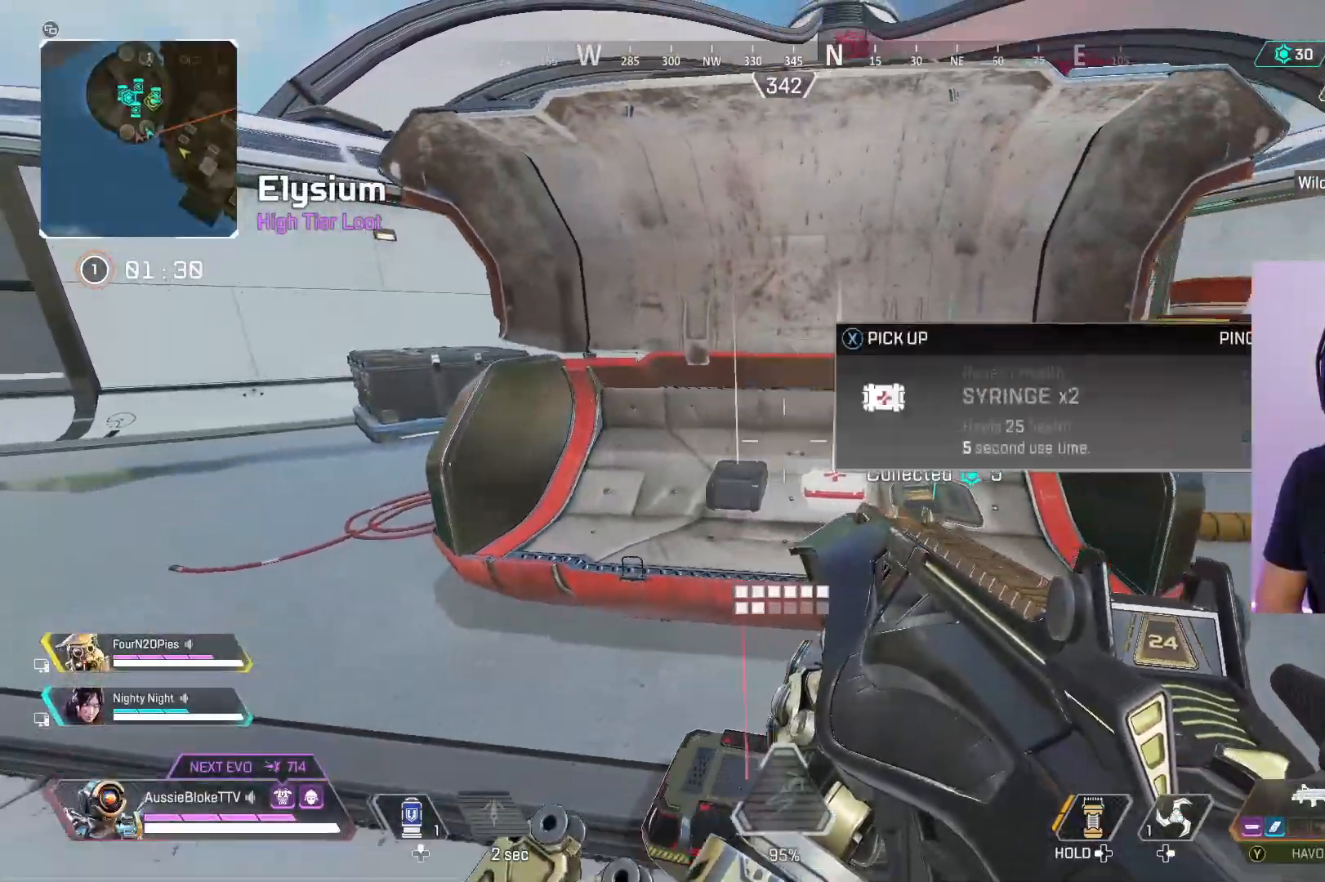
{"dt_ms": 500, "buttons": ["L3"], "left_stick": "up", "right_stick": "center", "events": [[17, "left_stick", "up-left"], [67, "left_stick", "up"], [84, "X", "up"], [117, "L3", "down"], [117, "right_stick", "left"], [317, "right_stick", "center"]]}
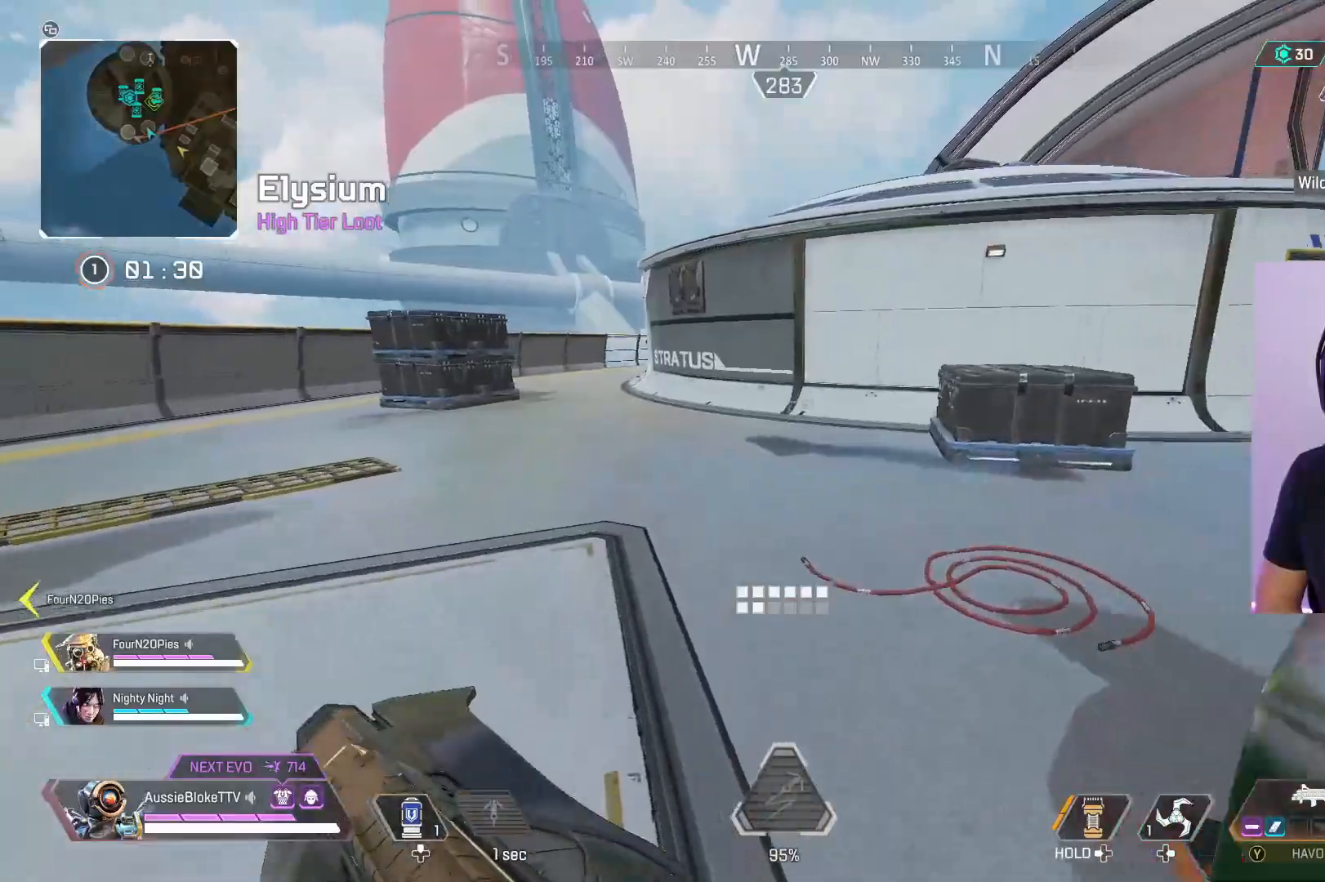
{"dt_ms": 500, "buttons": ["L3"], "left_stick": "up", "right_stick": "center", "events": [[134, "right_stick", "right"], [317, "right_stick", "center"]]}
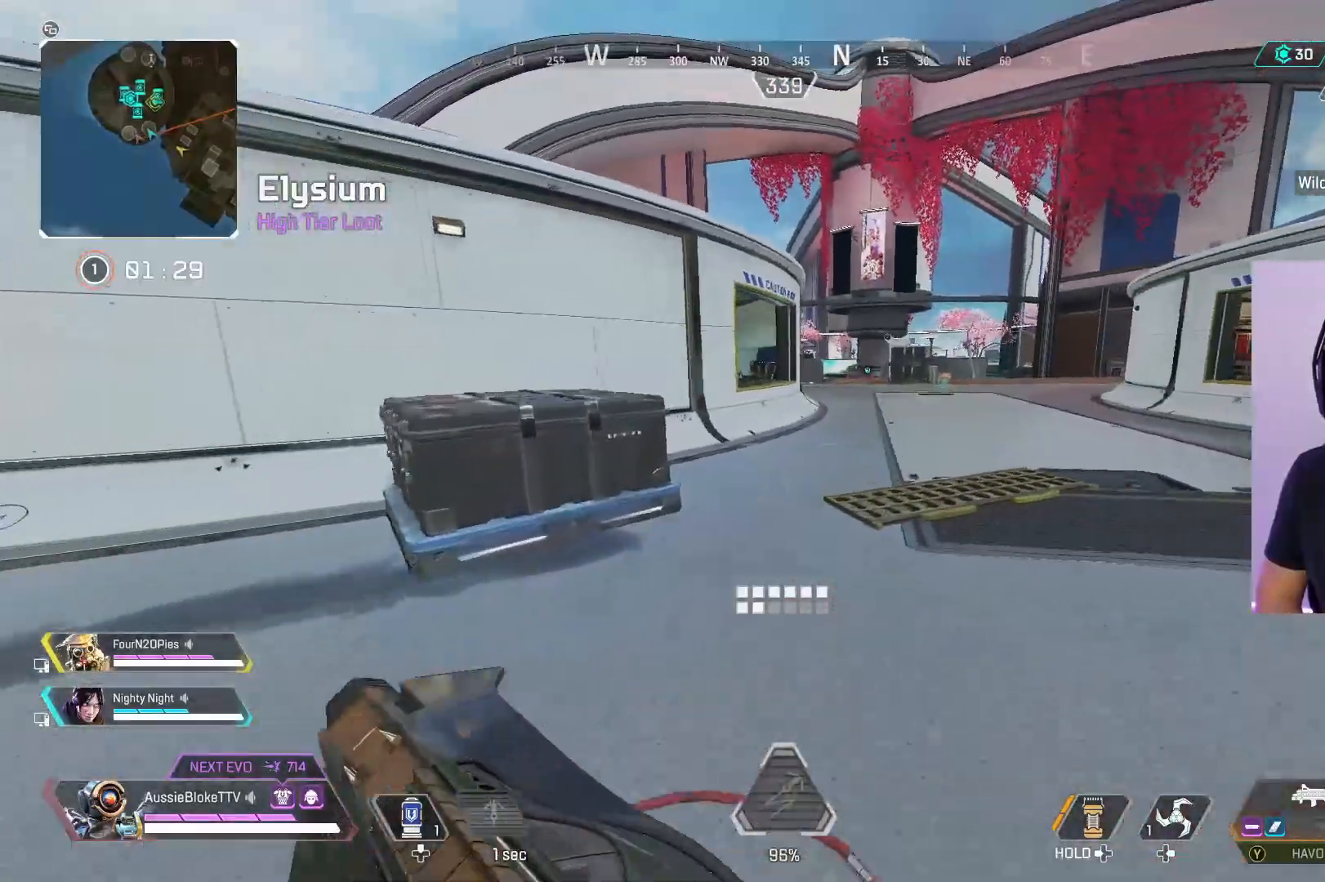
{"dt_ms": 500, "buttons": [], "left_stick": "up", "right_stick": "center", "events": [[267, "R3", "down"], [384, "R3", "up"], [417, "L3", "up"]]}
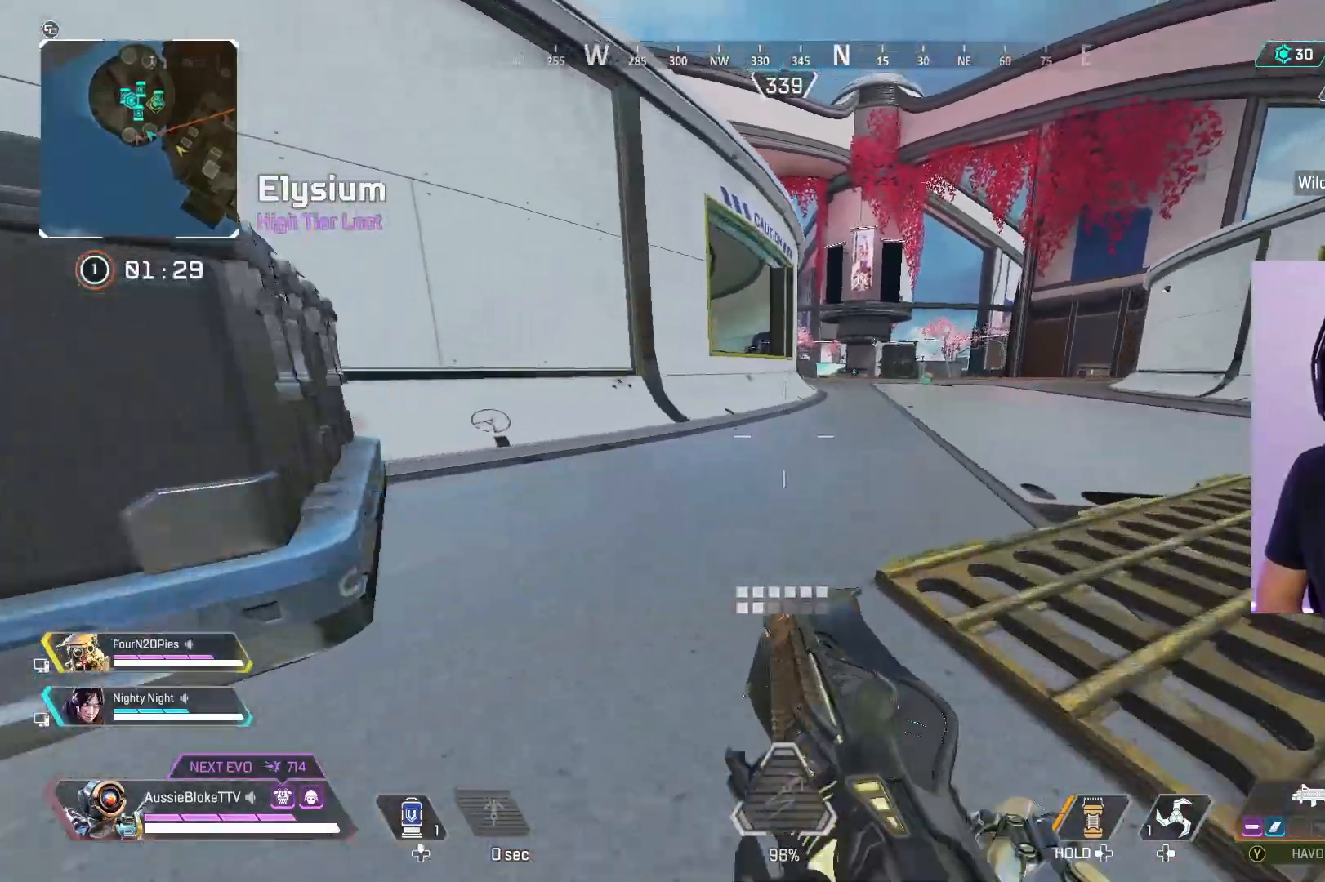
{"dt_ms": 500, "buttons": ["L3"], "left_stick": "up", "right_stick": "left", "events": [[200, "R2", "down"], [284, "R2", "up"], [417, "right_stick", "left"], [484, "L3", "down"]]}
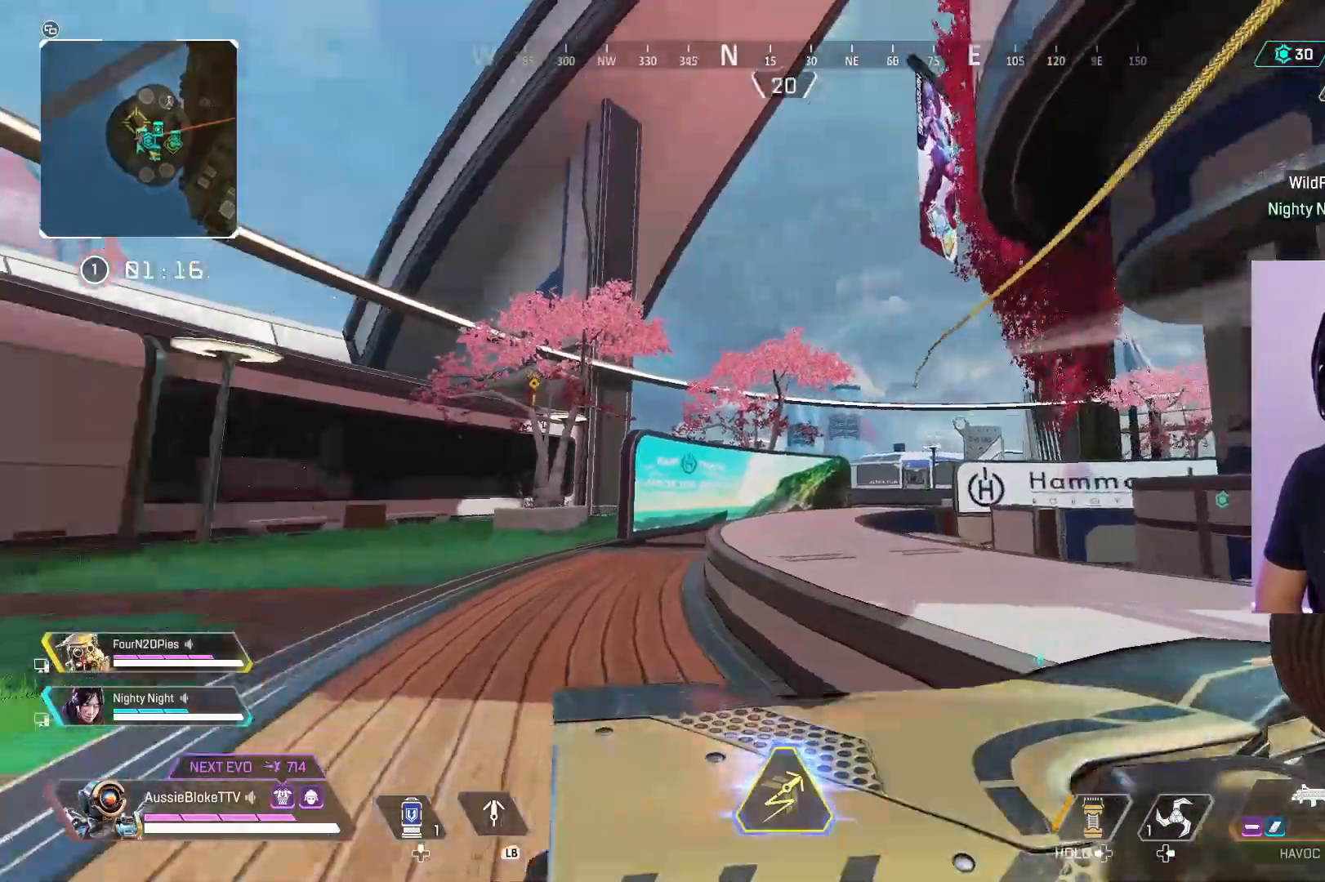
{"dt_ms": 500, "buttons": ["L3"], "left_stick": "up", "right_stick": "center", "events": [[317, "right_stick", "center"]]}
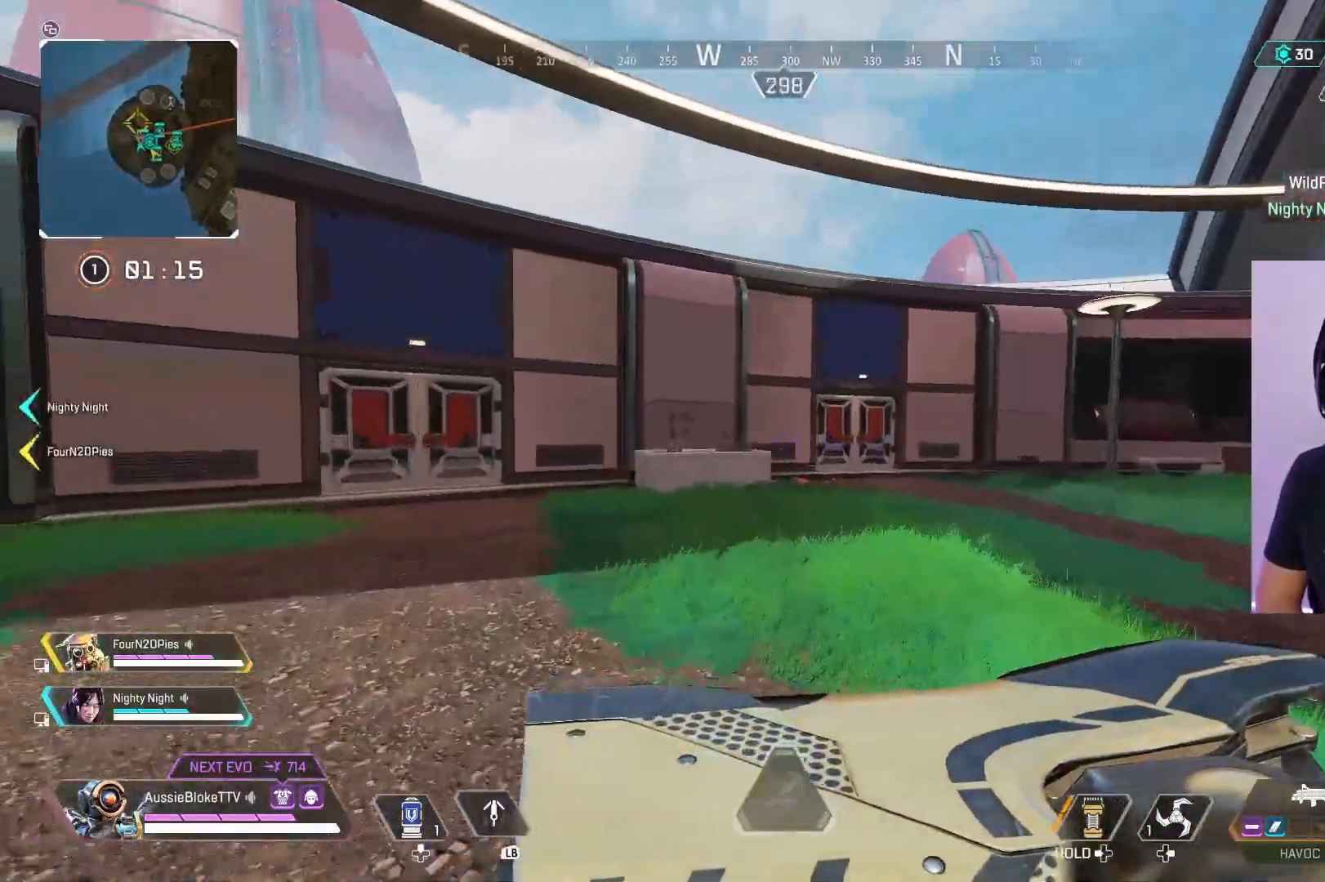
{"dt_ms": 500, "buttons": ["A"], "left_stick": "up", "right_stick": "center", "events": [[200, "R3", "down"], [317, "R3", "up"], [467, "L3", "up"], [484, "A", "down"]]}
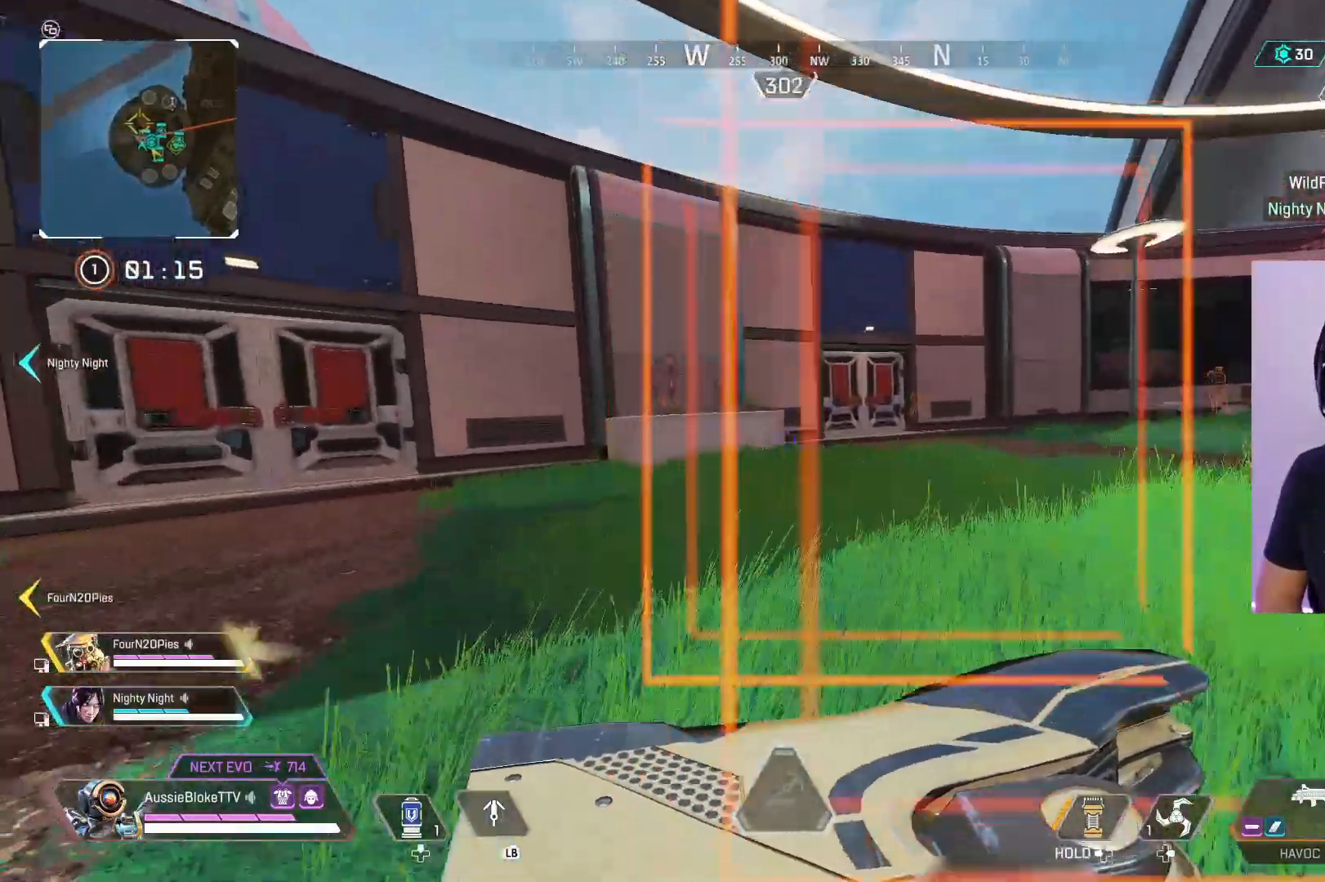
{"dt_ms": 500, "buttons": [], "left_stick": "up", "right_stick": "center", "events": [[100, "A", "up"]]}
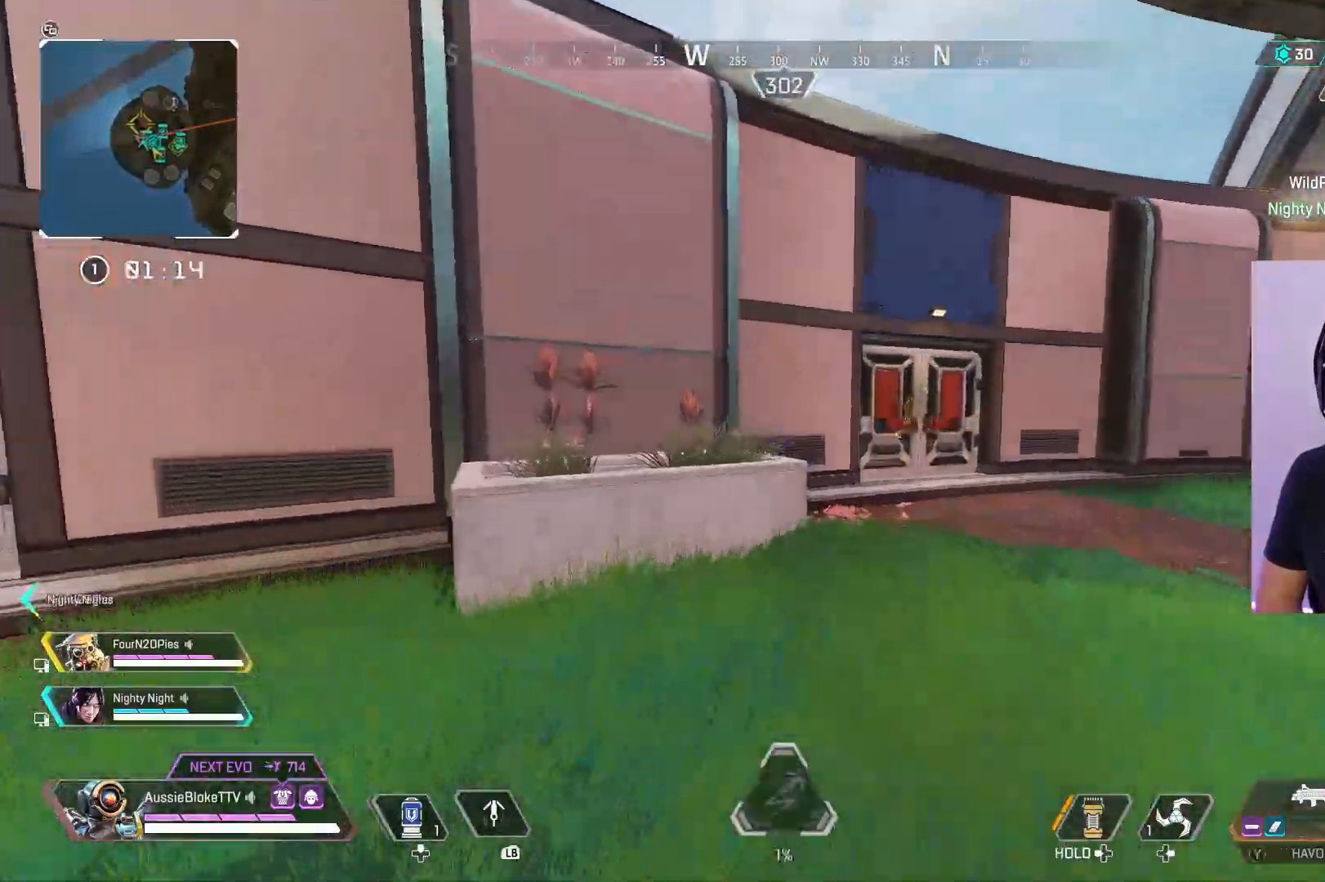
{"dt_ms": 500, "buttons": [], "left_stick": "up", "right_stick": "center", "events": [[17, "L3", "down"], [134, "L3", "up"], [217, "L3", "down"], [317, "X", "down"], [384, "L3", "up"], [417, "X", "up"]]}
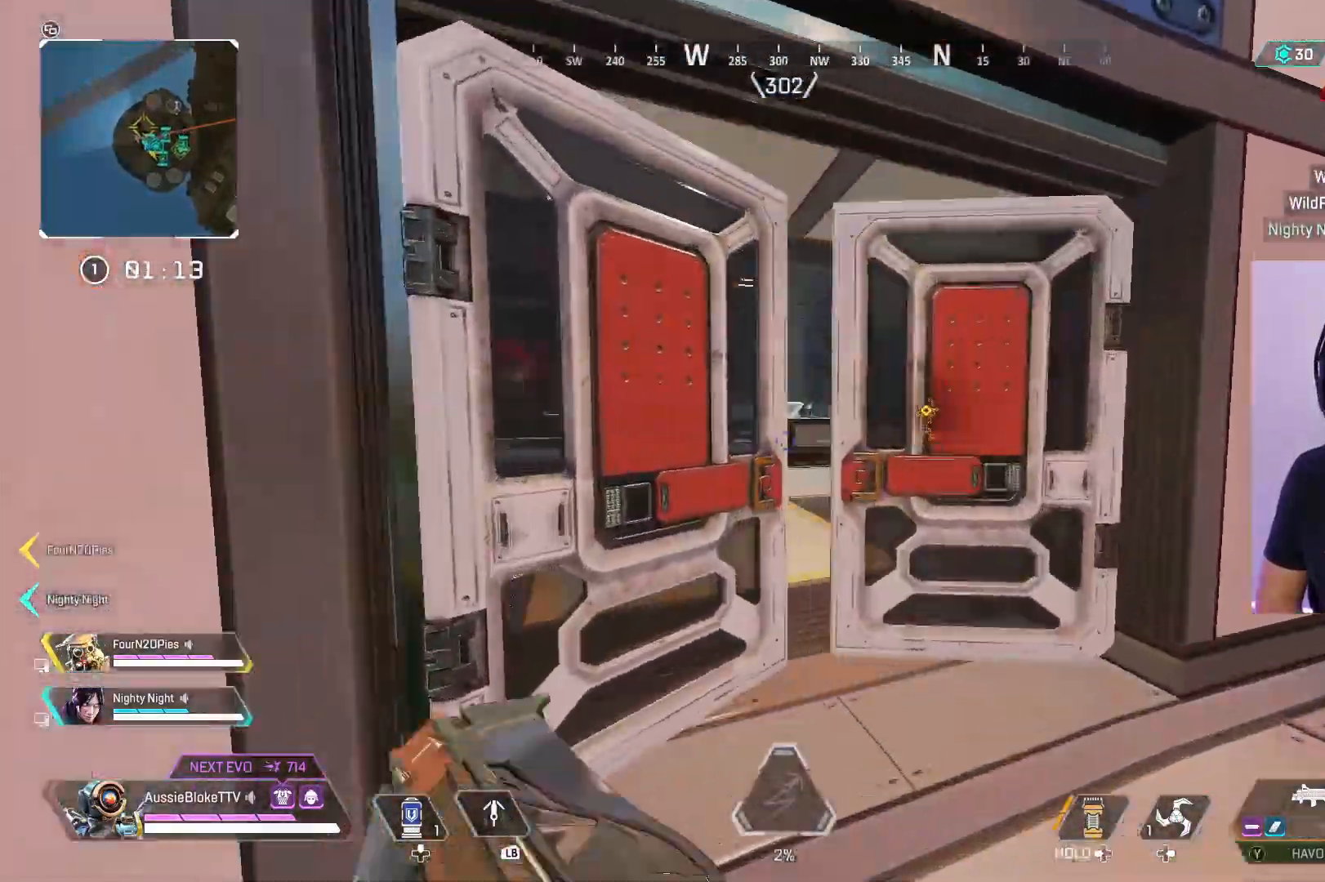
{"dt_ms": 500, "buttons": [], "left_stick": "center", "right_stick": "center", "events": [[17, "left_stick", "up-right"], [500, "left_stick", "center"]]}
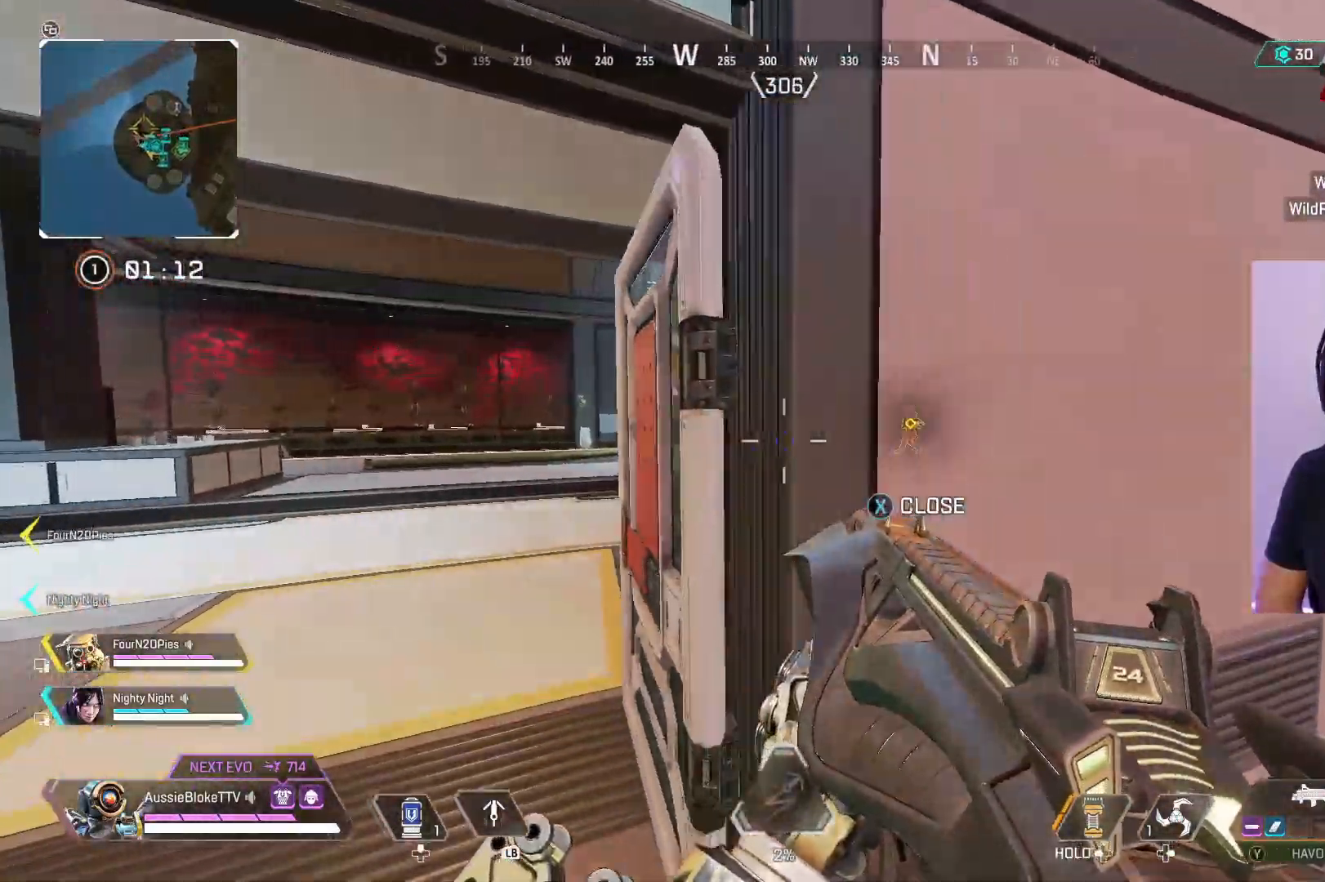
{"dt_ms": 1000, "buttons": ["L2"], "left_stick": "down-right", "right_stick": "left"}
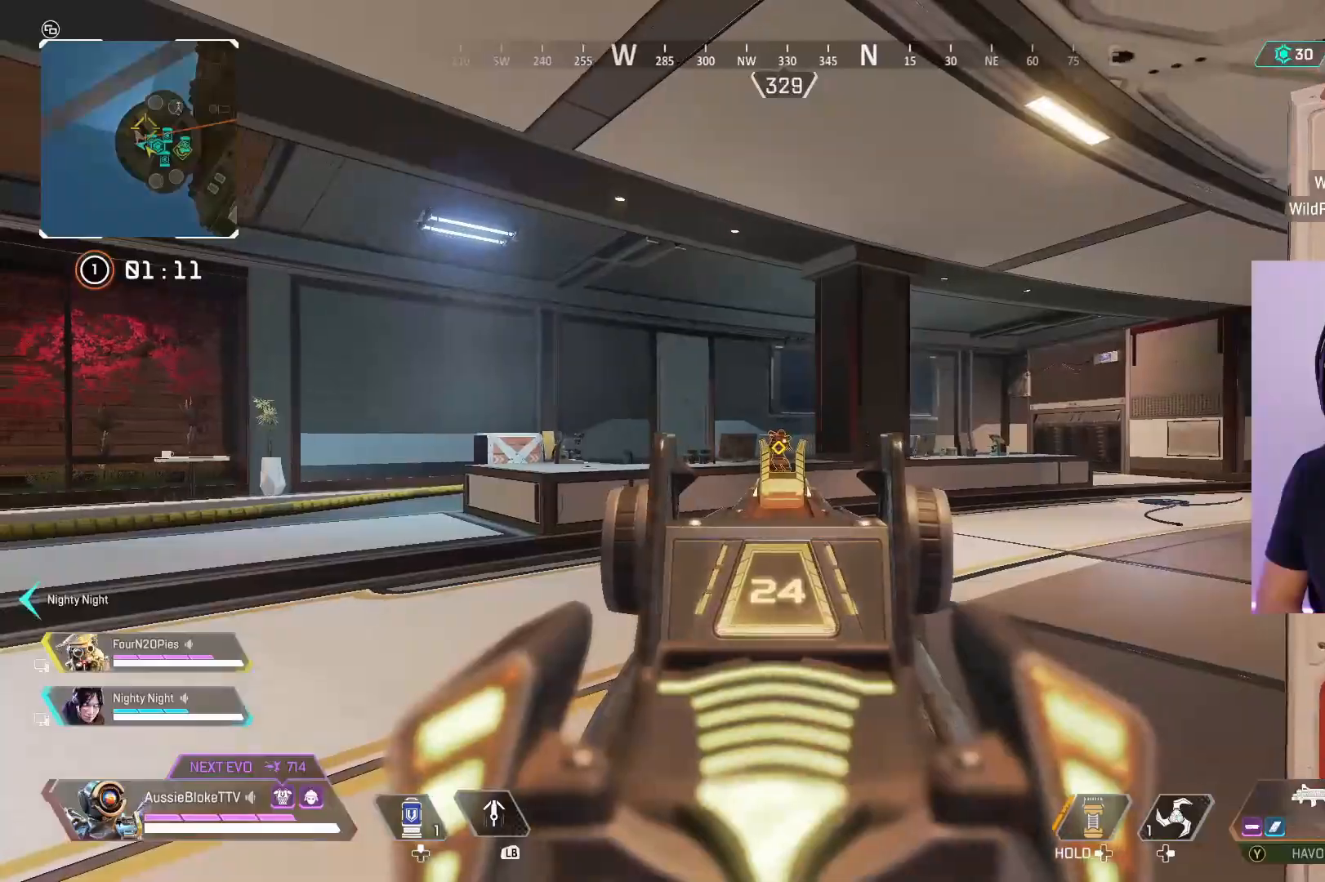
{"dt_ms": 500, "buttons": [], "left_stick": "right", "right_stick": "center", "events": [[34, "R2", "down"], [84, "right_stick", "down-left"], [134, "left_stick", "right"], [217, "right_stick", "down-right"], [334, "right_stick", "center"], [484, "L2", "up"], [484, "R2", "up"]]}
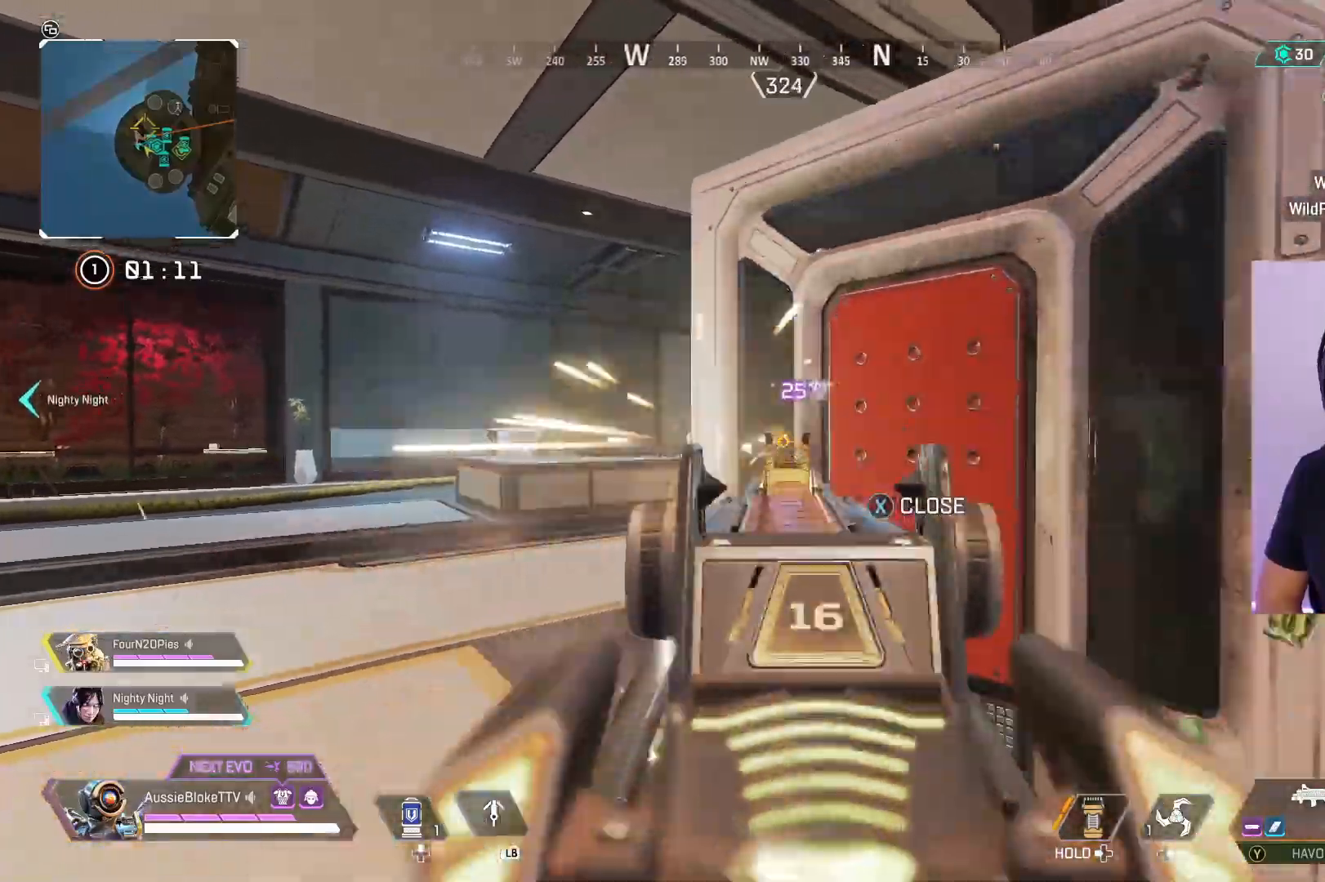
{"dt_ms": 500, "buttons": [], "left_stick": "up-right", "right_stick": "right", "events": [[67, "X", "down"], [134, "X", "up"], [300, "right_stick", "right"], [450, "left_stick", "up-right"]]}
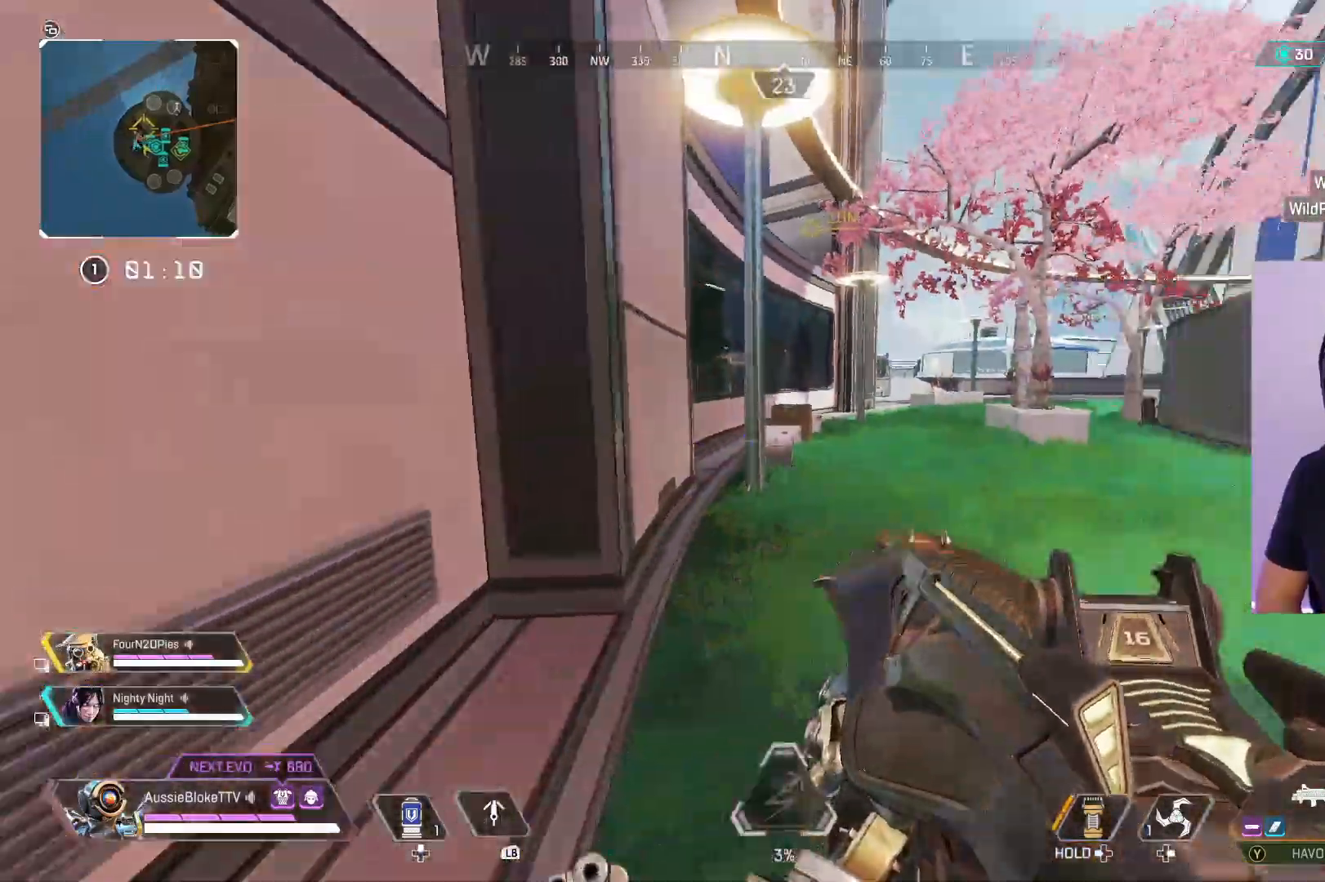
{"dt_ms": 500, "buttons": ["L3"], "left_stick": "up-right", "right_stick": "center", "events": [[34, "L3", "down"], [34, "right_stick", "down-left"], [84, "right_stick", "center"], [117, "X", "down"], [217, "X", "up"]]}
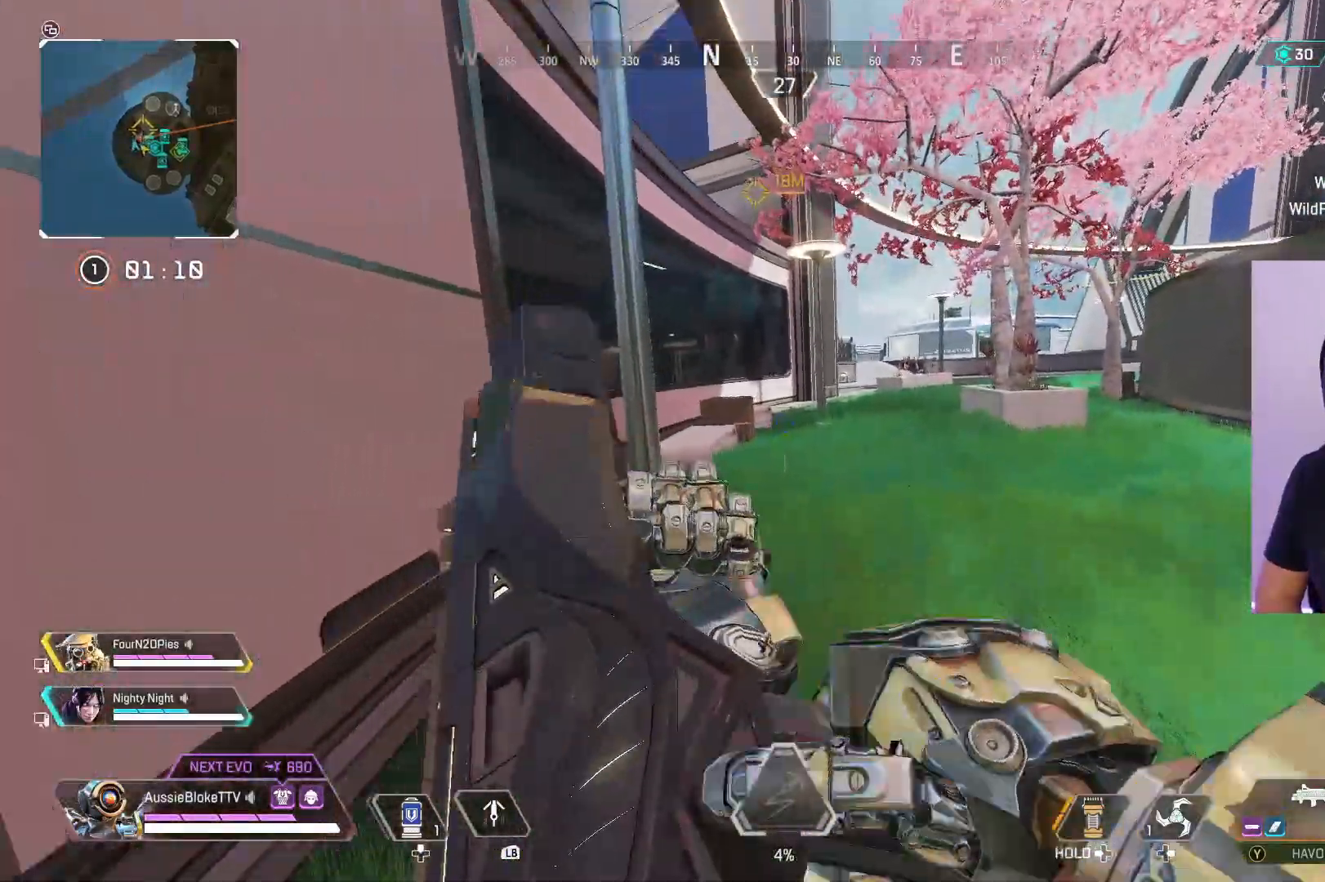
{"dt_ms": 500, "buttons": [], "left_stick": "down", "right_stick": "right", "events": [[234, "L3", "up"], [234, "right_stick", "right"], [267, "left_stick", "down-right"], [350, "left_stick", "down"]]}
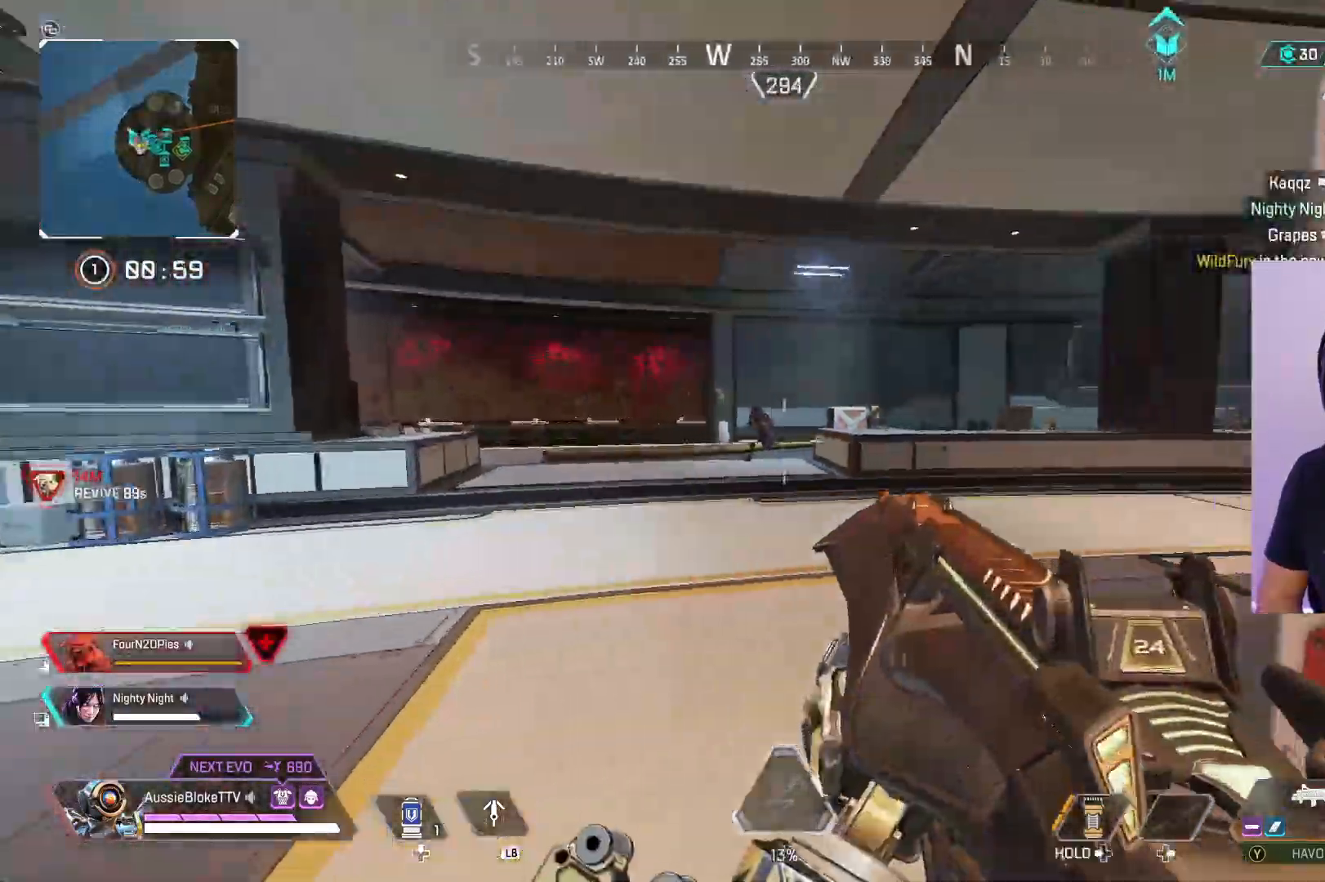
{"dt_ms": 500, "buttons": ["L2"], "left_stick": "down-right", "right_stick": "up-left", "events": [[17, "left_stick", "down-left"], [100, "right_stick", "center"], [217, "left_stick", "down-right"], [350, "right_stick", "left"], [450, "L2", "down"], [467, "right_stick", "up-left"]]}
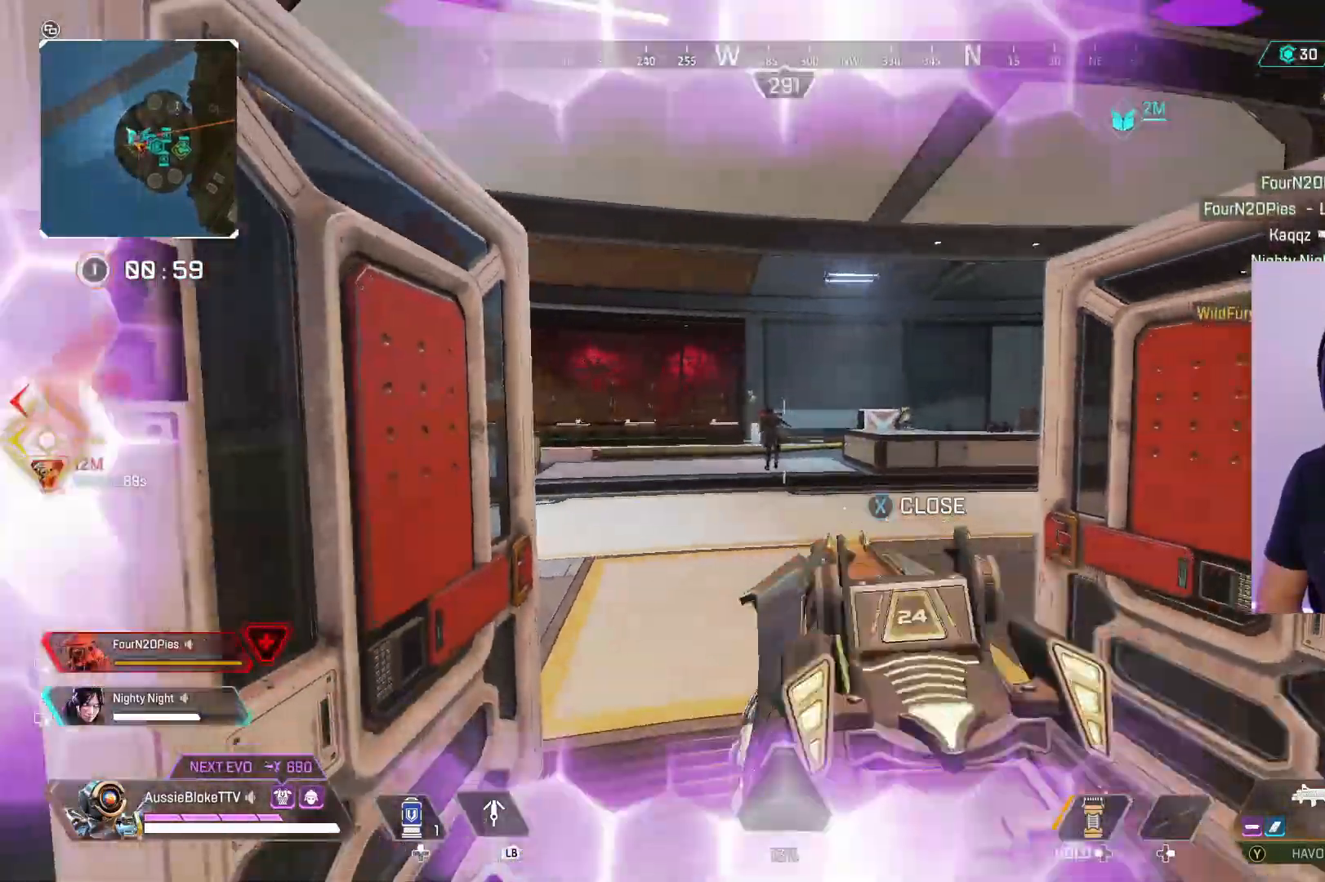
{"dt_ms": 500, "buttons": ["L2", "R2"], "left_stick": "right", "right_stick": "down-left", "events": [[134, "R2", "down"], [200, "right_stick", "center"], [284, "left_stick", "right"], [417, "right_stick", "down"], [500, "right_stick", "down-left"]]}
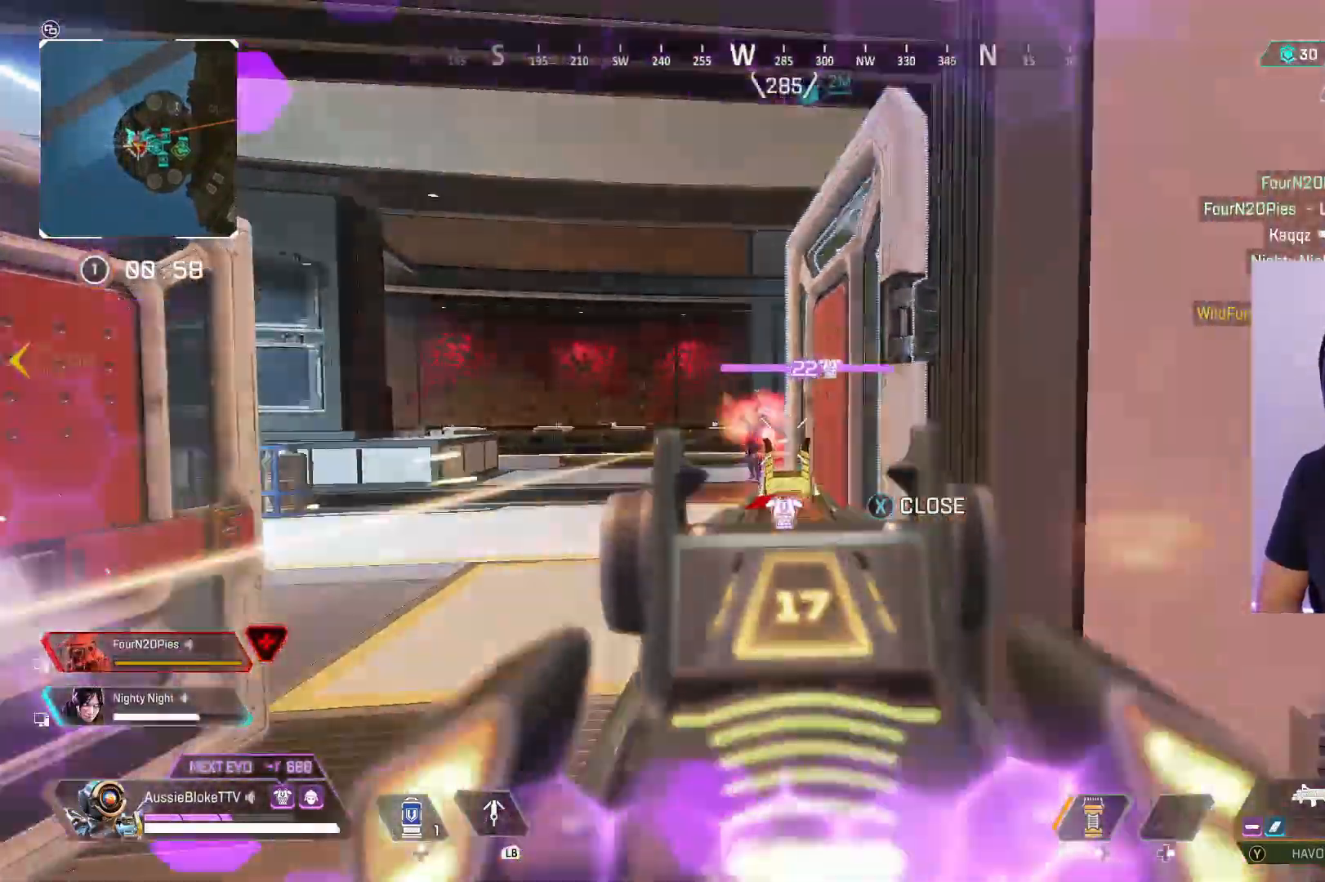
{"dt_ms": 500, "buttons": [], "left_stick": "right", "right_stick": "left", "events": [[17, "right_stick", "left"], [50, "left_stick", "up-left"], [117, "R2", "up"], [134, "L2", "up"], [134, "left_stick", "right"], [184, "right_stick", "center"], [250, "X", "down"], [300, "X", "up"], [317, "right_stick", "left"]]}
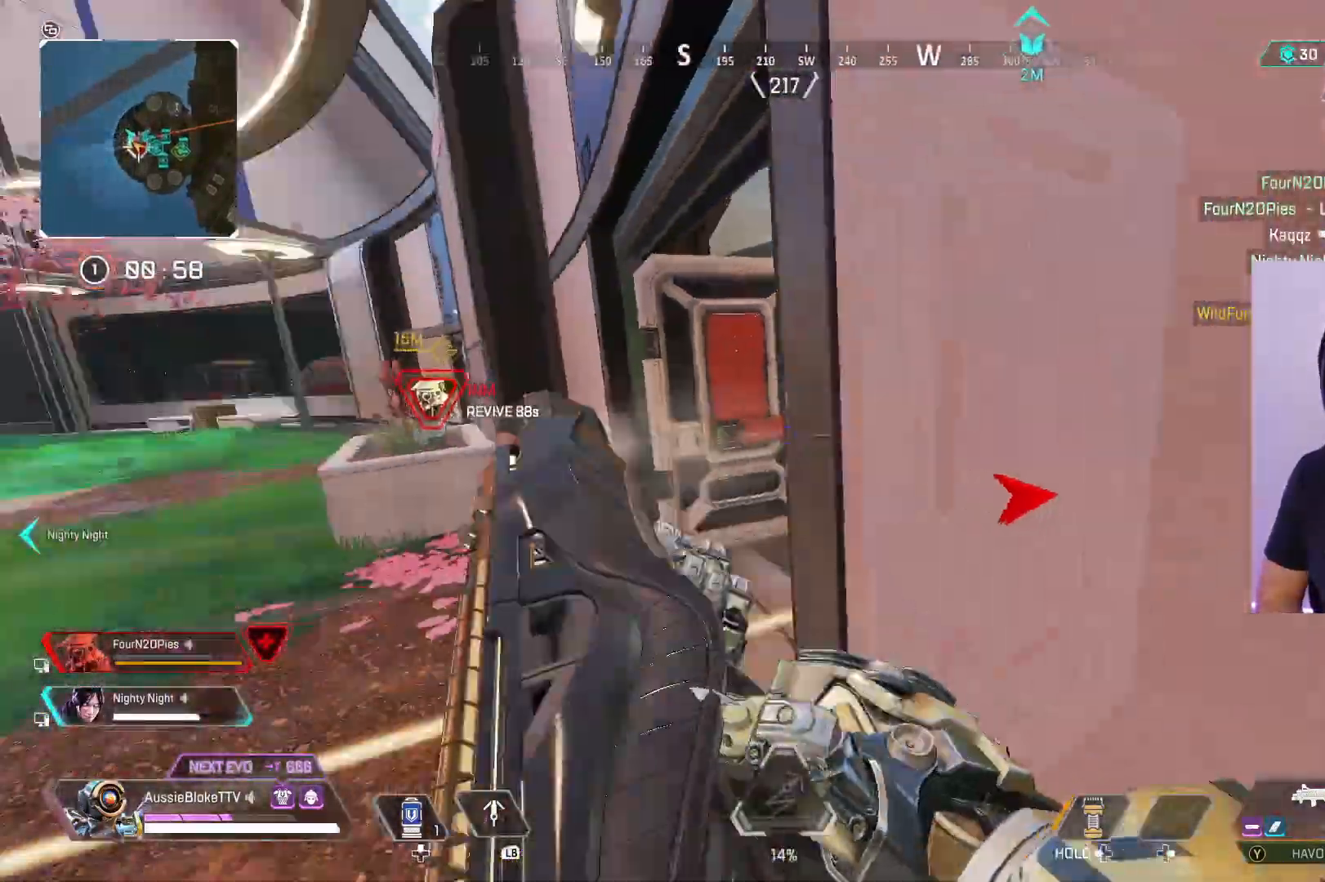
{"dt_ms": 500, "buttons": [], "left_stick": "down-left", "right_stick": "center", "events": [[67, "left_stick", "down-right"], [150, "right_stick", "center"], [167, "left_stick", "down"], [300, "left_stick", "down-left"]]}
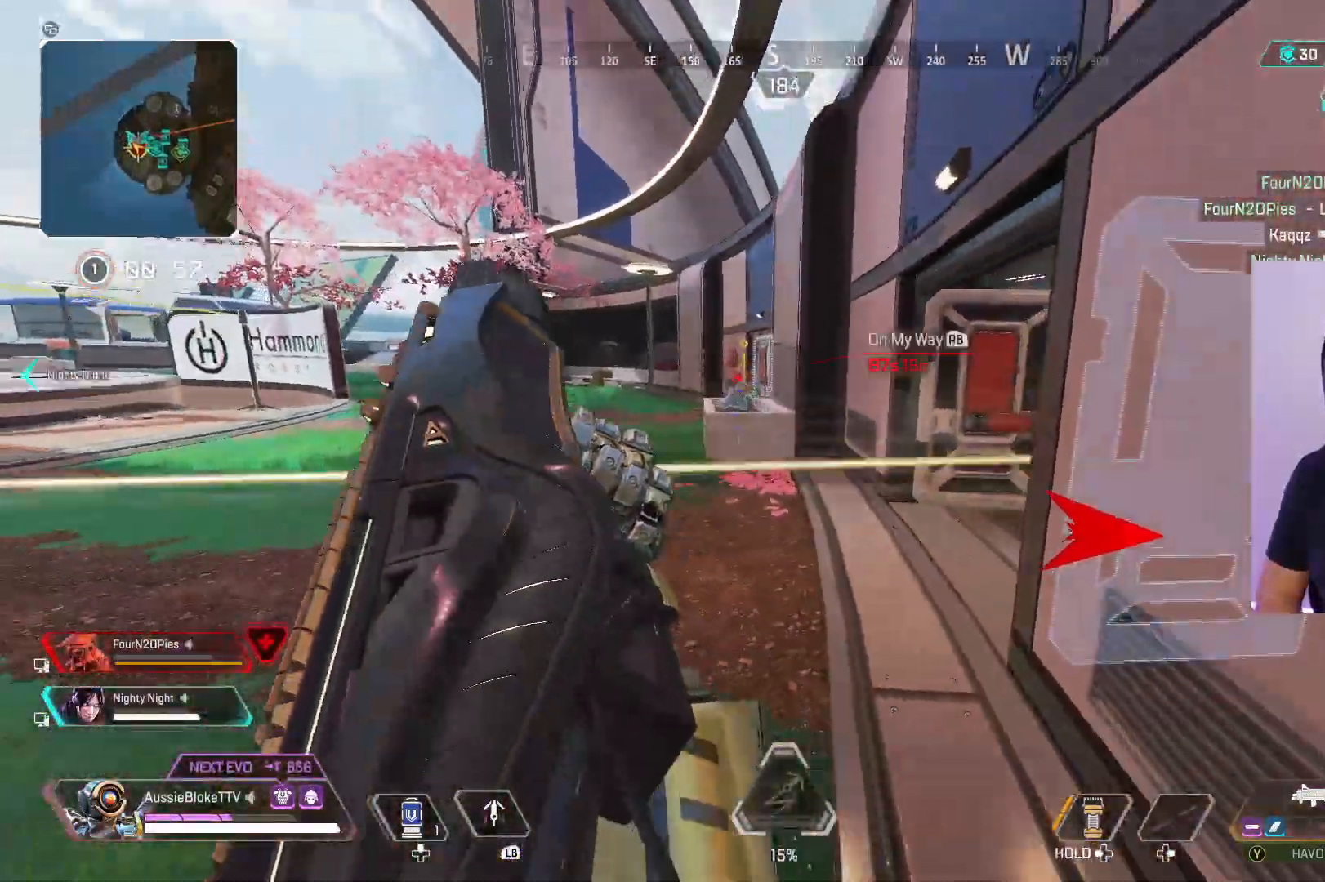
{"dt_ms": 500, "buttons": [], "left_stick": "up", "right_stick": "center", "events": [[100, "left_stick", "down-right"], [167, "left_stick", "right"], [434, "left_stick", "up"]]}
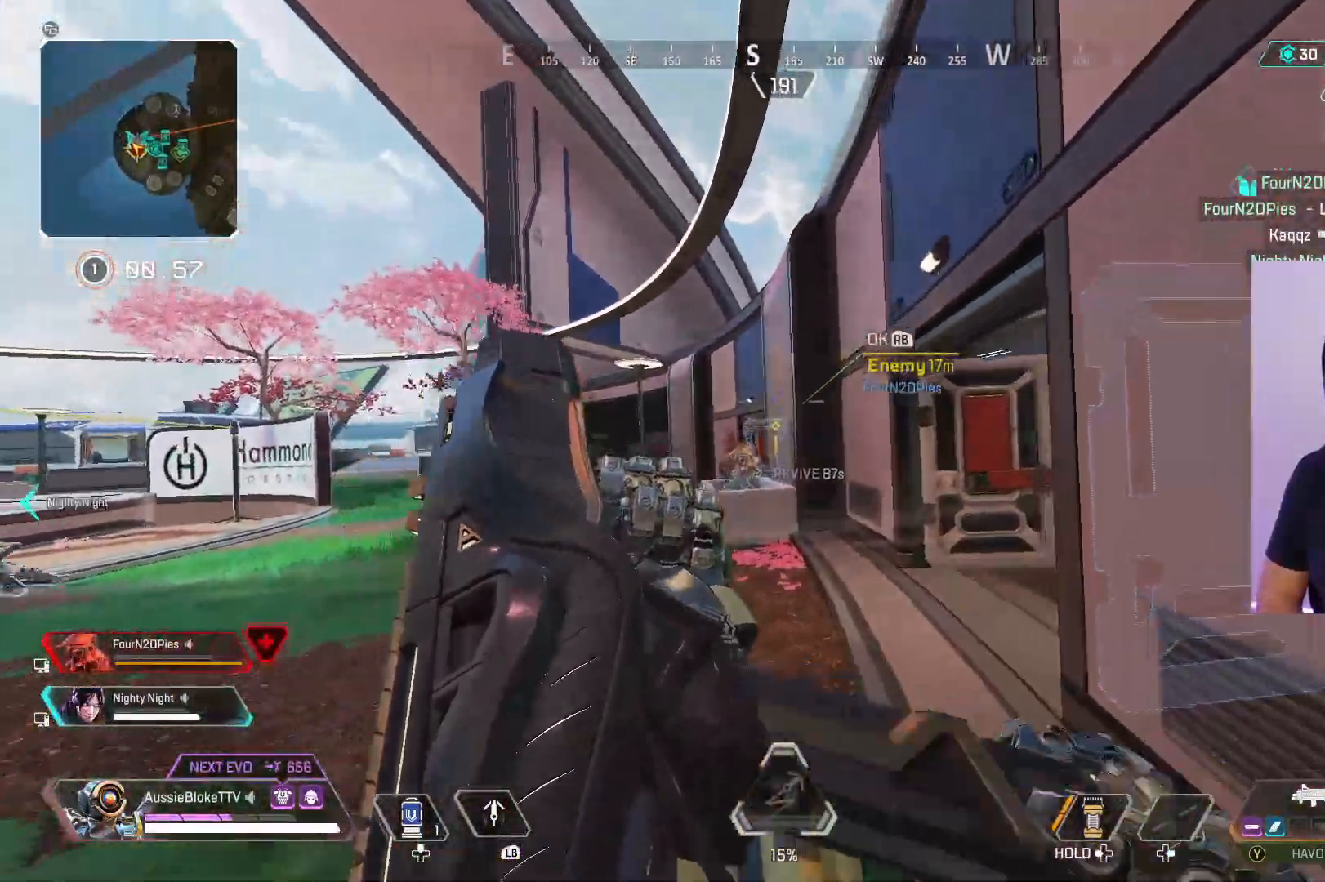
{"dt_ms": 500, "buttons": ["L3"], "left_stick": "up", "right_stick": "right", "events": [[250, "L3", "down"], [417, "right_stick", "down-right"], [467, "right_stick", "right"]]}
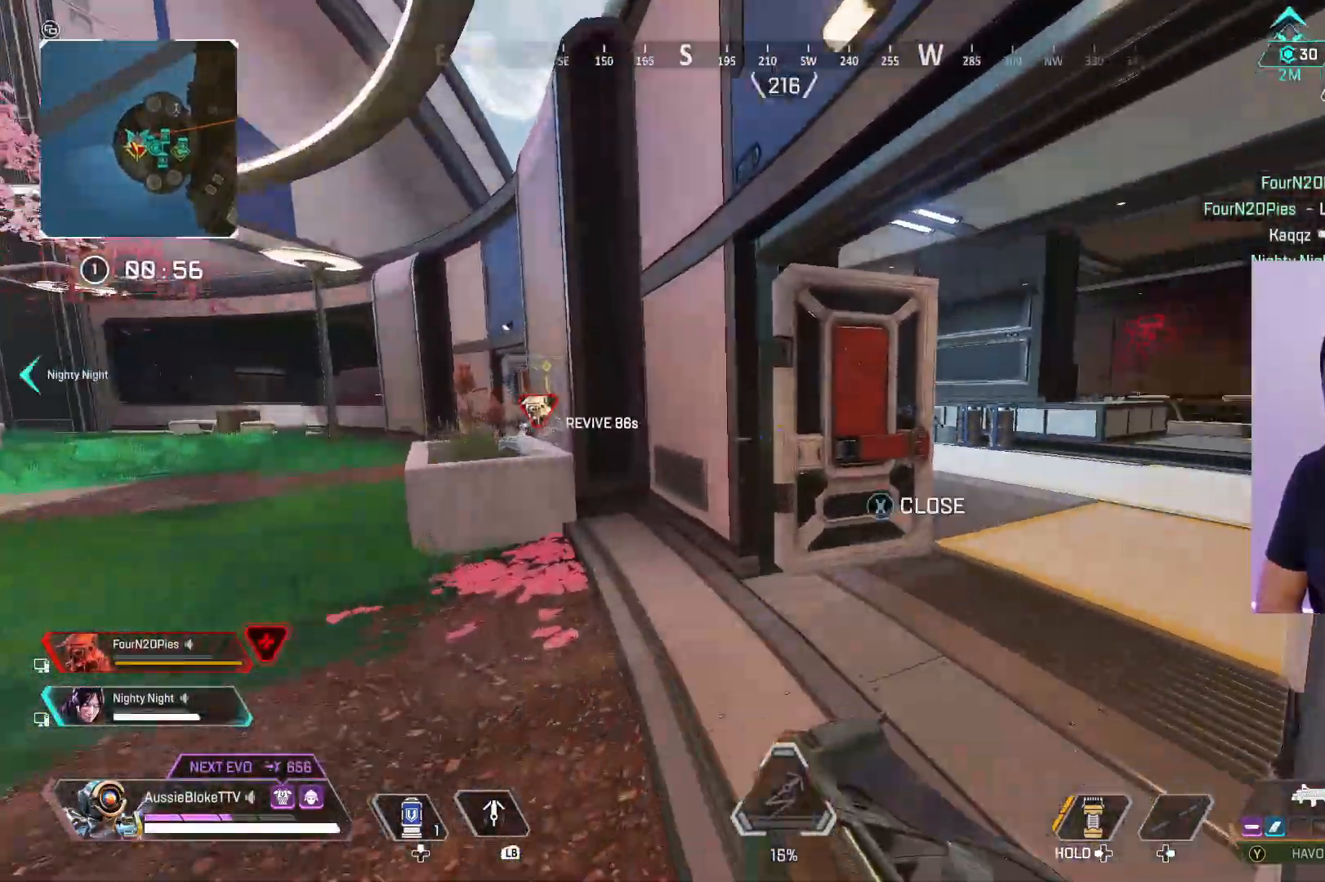
{"dt_ms": 500, "buttons": ["L2"], "left_stick": "up-right", "right_stick": "center", "events": [[167, "right_stick", "center"], [434, "L3", "up"], [434, "left_stick", "up-right"], [450, "L2", "down"]]}
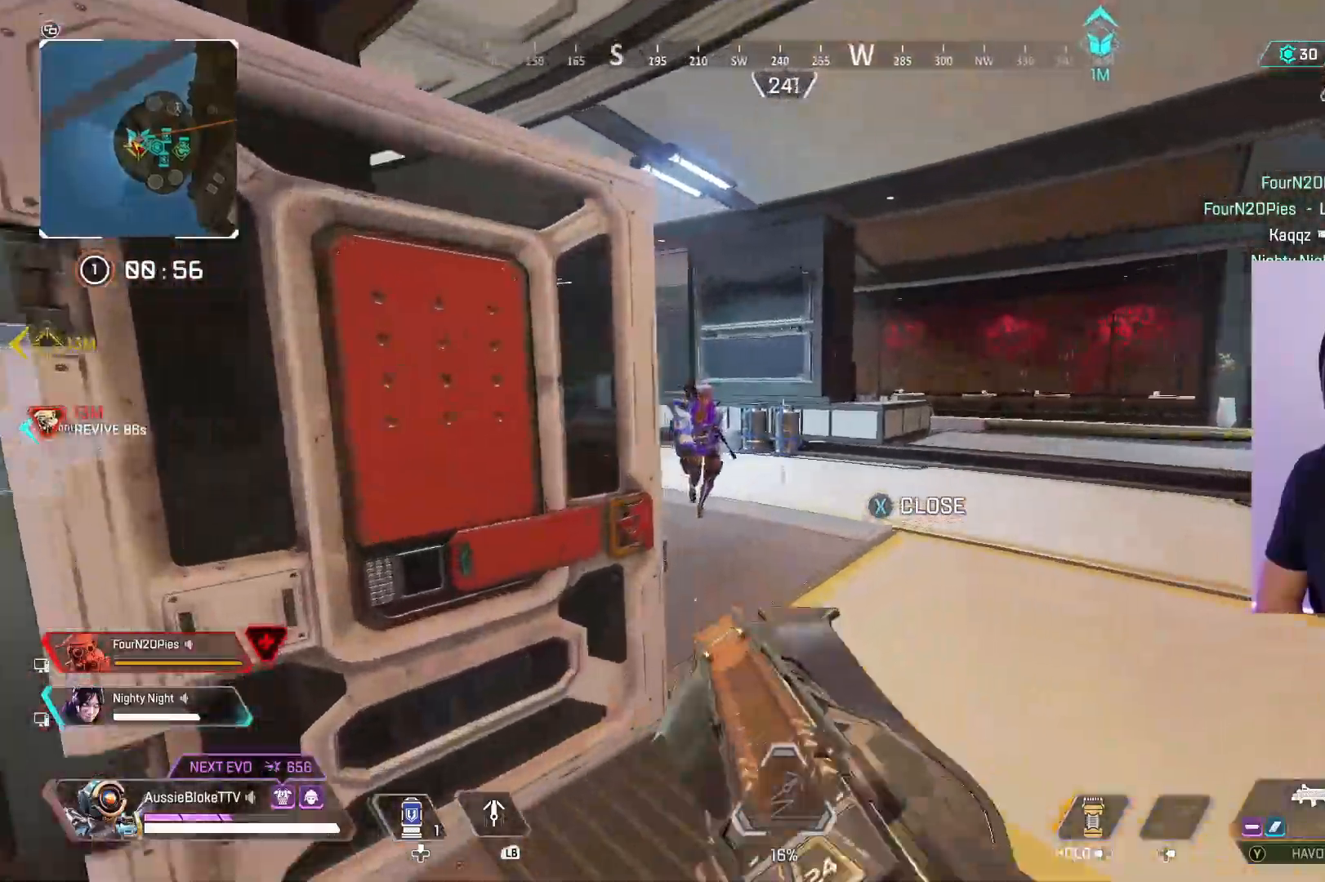
{"dt_ms": 500, "buttons": ["L2", "R2"], "left_stick": "down", "right_stick": "right", "events": [[34, "right_stick", "left"], [200, "R2", "down"], [234, "left_stick", "up-left"], [284, "left_stick", "left"], [300, "L3", "down"], [317, "right_stick", "center"], [350, "L3", "up"], [484, "left_stick", "down"], [484, "right_stick", "right"]]}
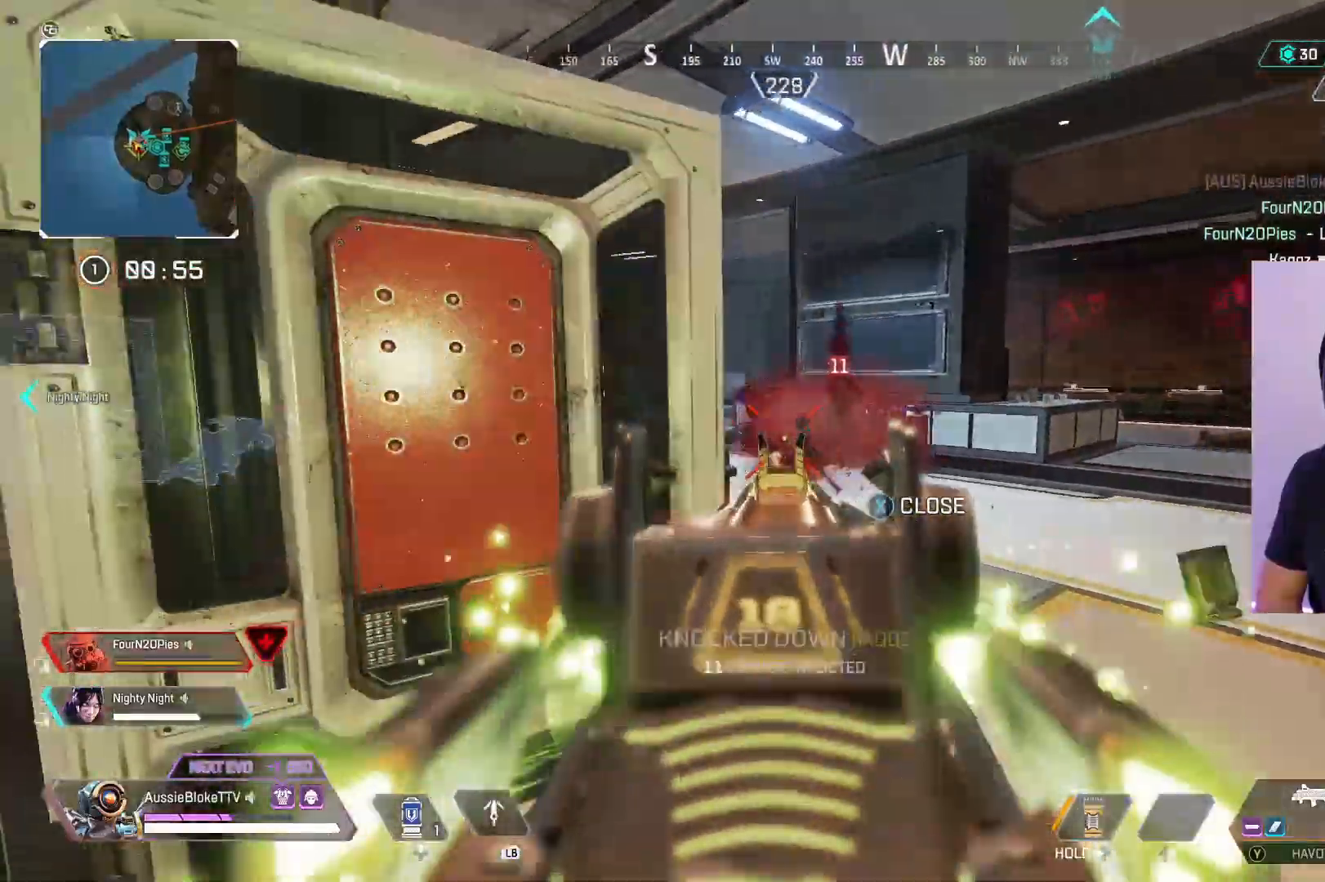
{"dt_ms": 500, "buttons": ["L1", "L3"], "left_stick": "up-left", "right_stick": "left", "events": [[200, "L2", "up"], [200, "right_stick", "center"], [234, "R2", "up"], [267, "L3", "down"], [317, "X", "down"], [334, "left_stick", "left"], [367, "right_stick", "left"], [384, "L3", "up"], [384, "X", "up"], [384, "left_stick", "up-left"], [434, "L3", "down"], [467, "L1", "down"]]}
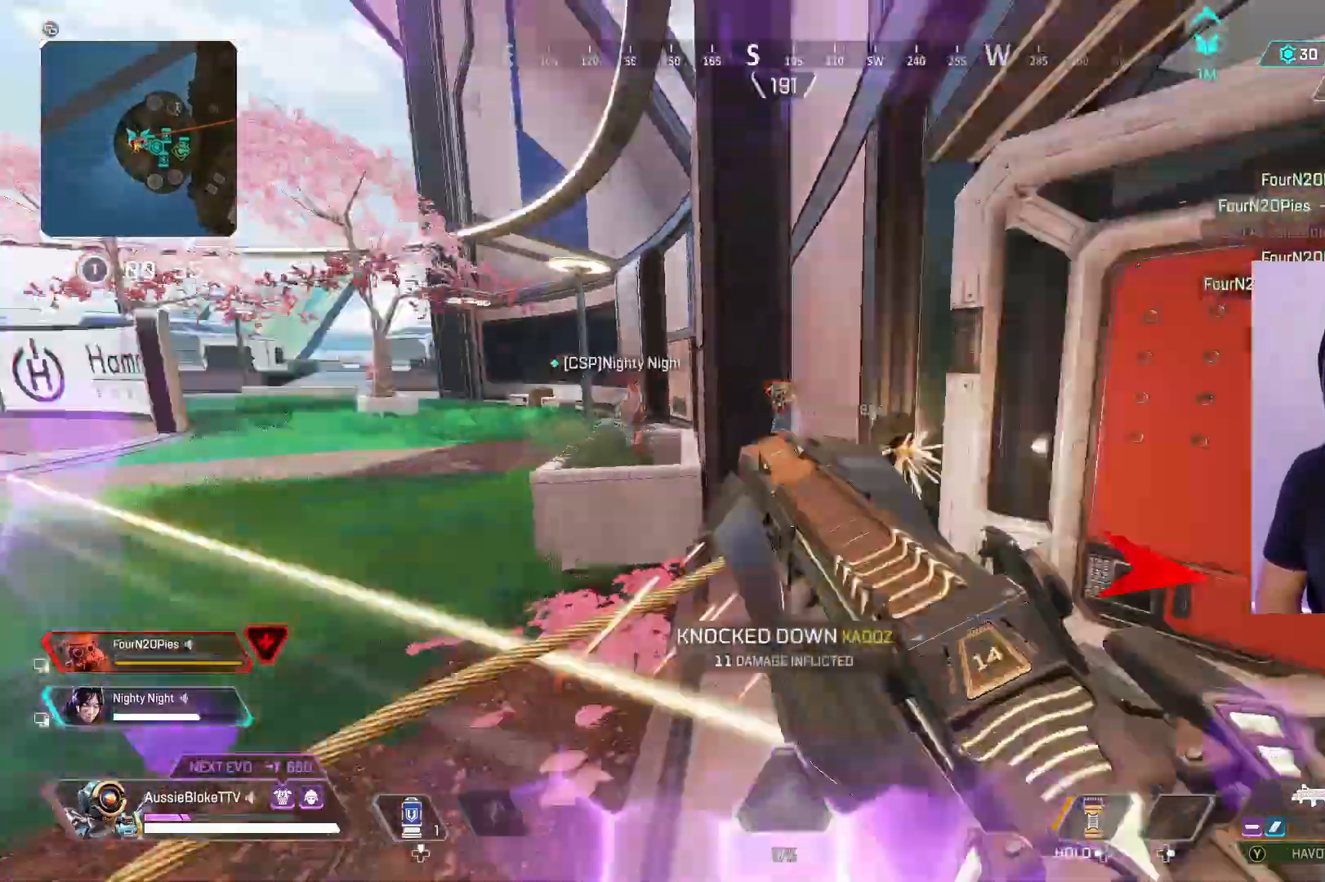
{"dt_ms": 500, "buttons": ["L3"], "left_stick": "up", "right_stick": "center", "events": [[117, "L1", "up"], [117, "right_stick", "center"], [217, "left_stick", "up"], [250, "A", "down"], [250, "L1", "down"], [284, "L1", "up"], [417, "A", "up"]]}
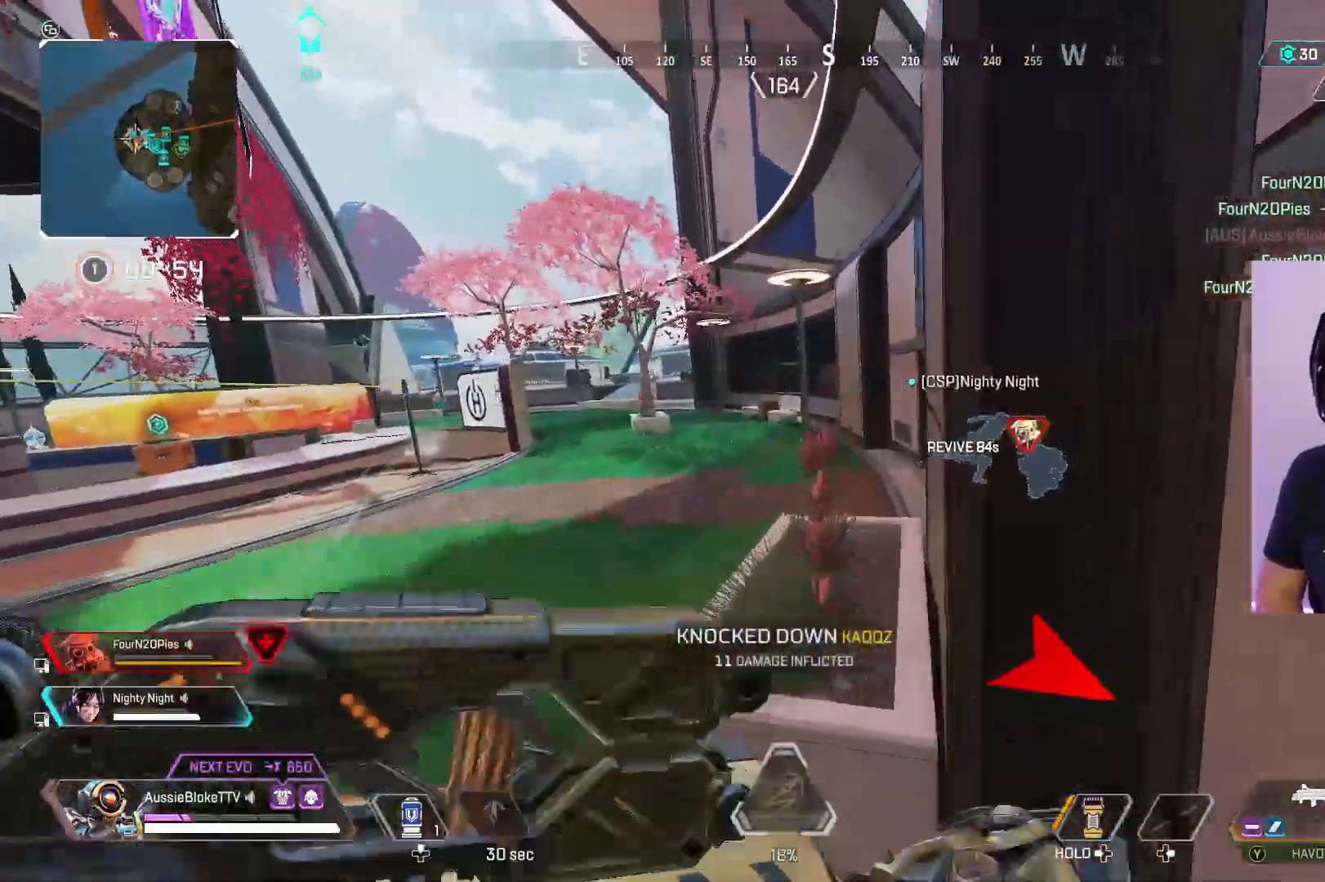
{"dt_ms": 500, "buttons": [], "left_stick": "left", "right_stick": "center", "events": [[250, "X", "down"], [350, "X", "up"], [367, "L3", "up"], [484, "left_stick", "left"]]}
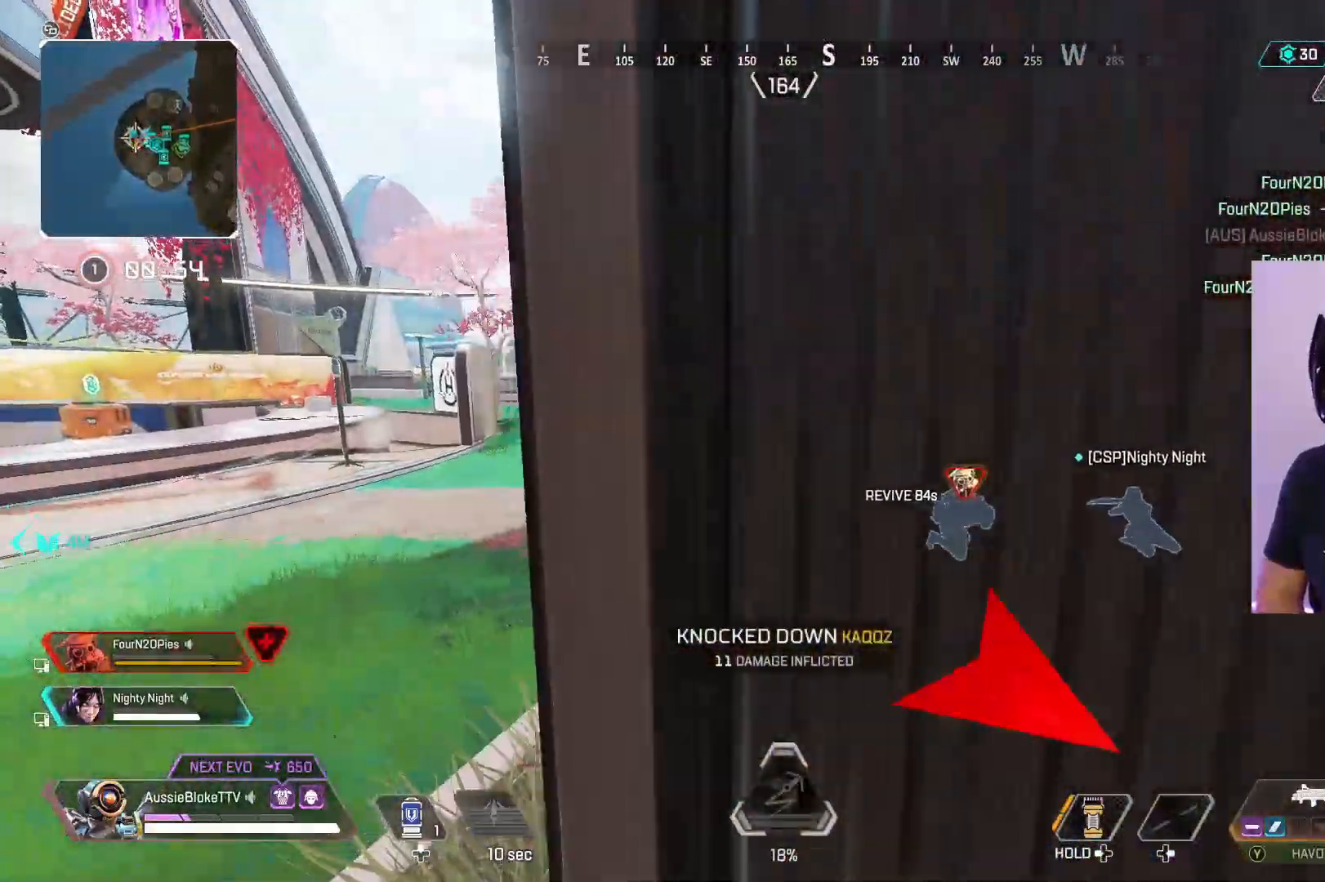
{"dt_ms": 1000, "buttons": [], "left_stick": "up", "right_stick": "center"}
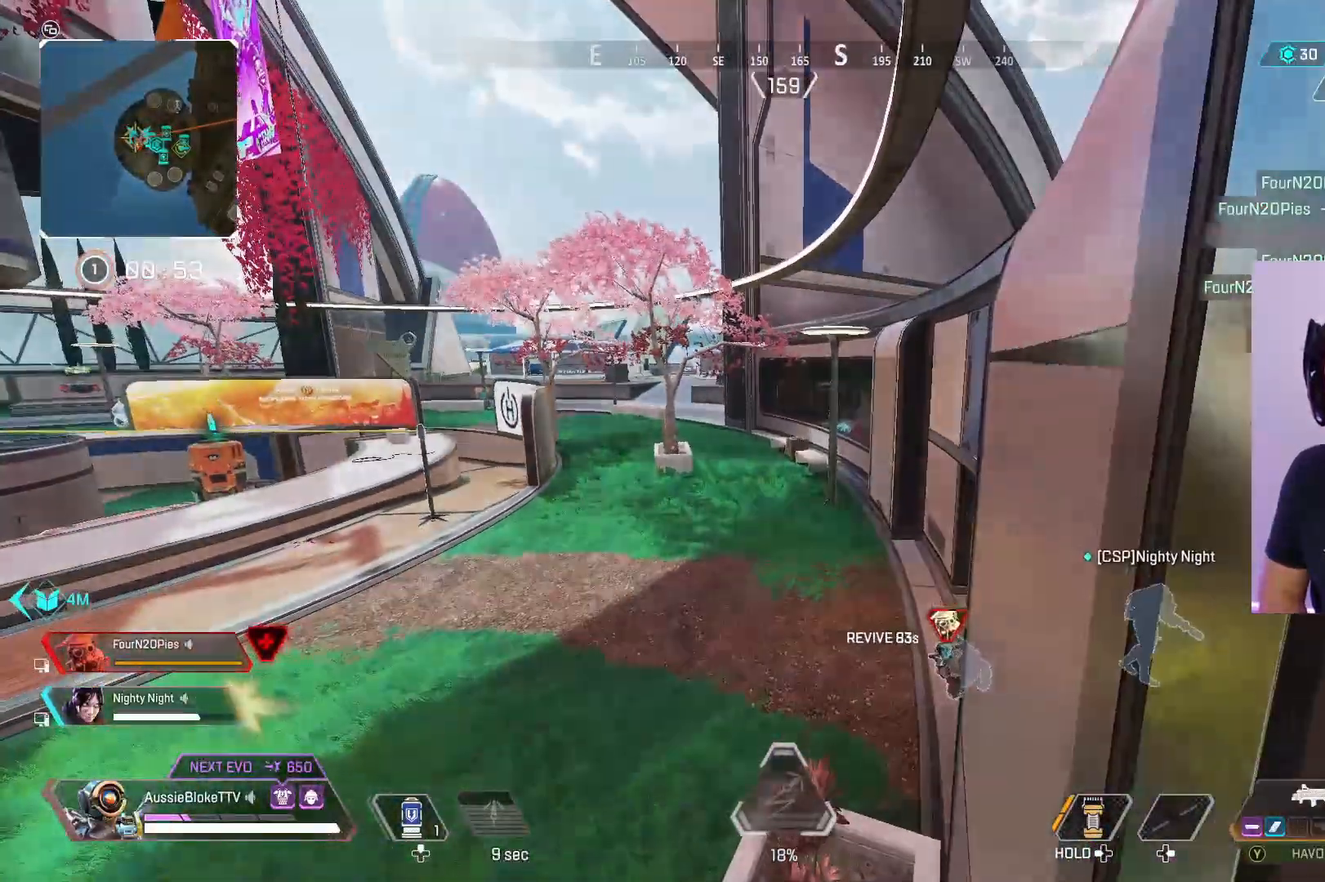
{"dt_ms": 500, "buttons": ["L3"], "left_stick": "up-left", "right_stick": "center", "events": [[267, "L3", "down"], [284, "right_stick", "right"], [417, "left_stick", "up-left"], [417, "right_stick", "center"]]}